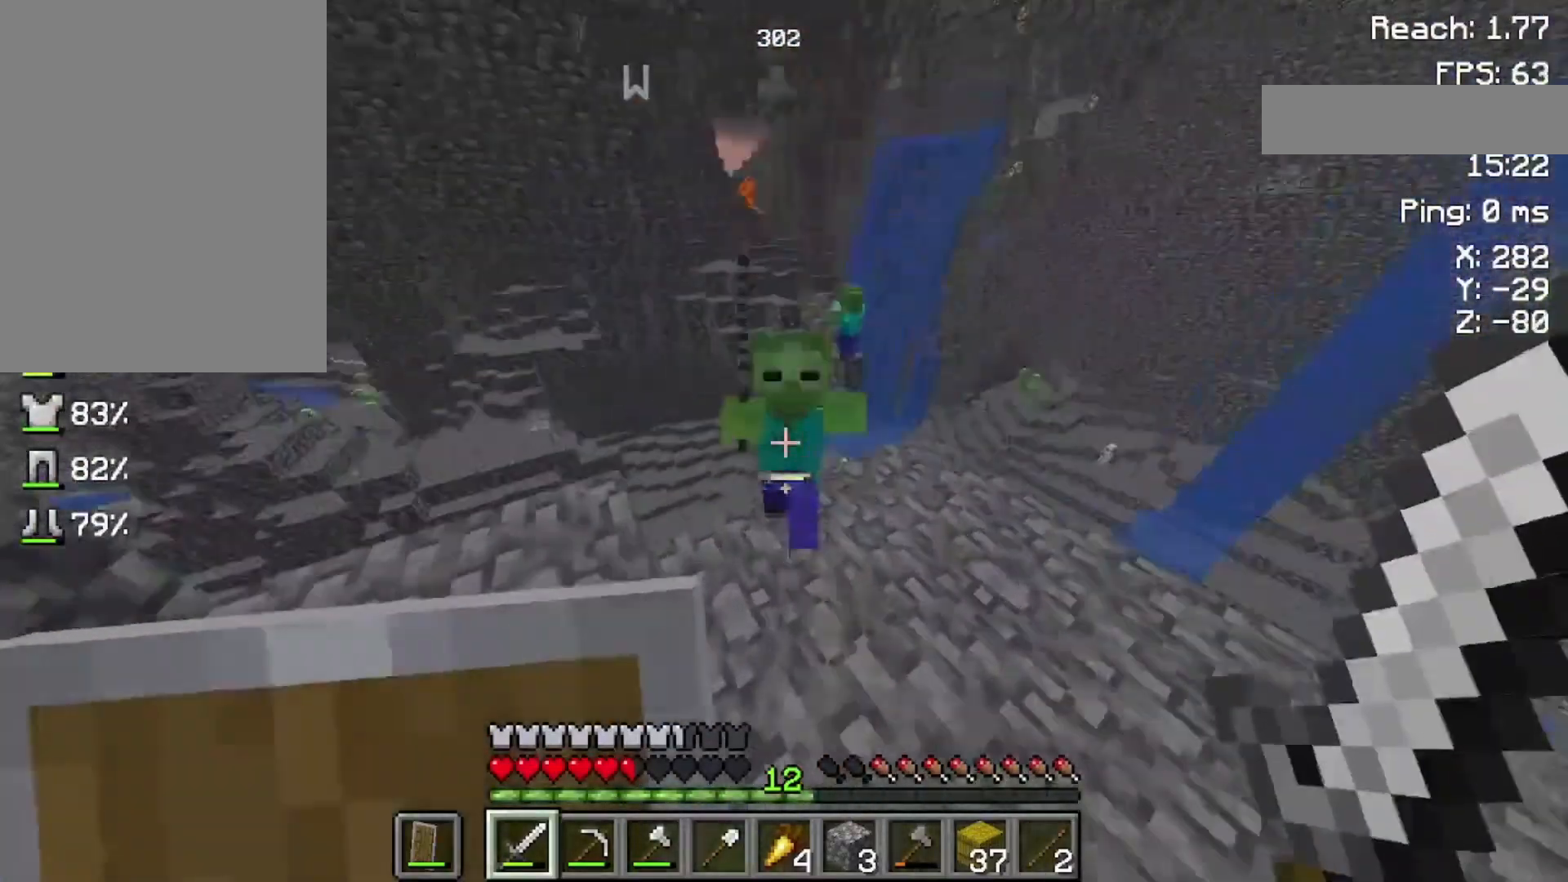
Gameplay with keyboard and mouse; each line is a JSON object with the keys and mouse buttons held at the frame after it. "events" lists presses ("down") and releases ("up") of "a", "d", "s", "space", "w", "mouse_left" and "mouse_right" between this image and that frame as [ms after this image, input, new state], when the widget could be followed in between. "mouse_left", "mouse_right" = the "left", "right" buttons of the "mouse" list. No other keys are recorded. Fast repeated clicks can show as one long hold. Not read: mouse_move.
{"keys": [], "mouse": [], "events": [[33, "mouse_left", "down"], [200, "mouse_left", "up"], [200, "s", "down"], [400, "s", "up"]]}
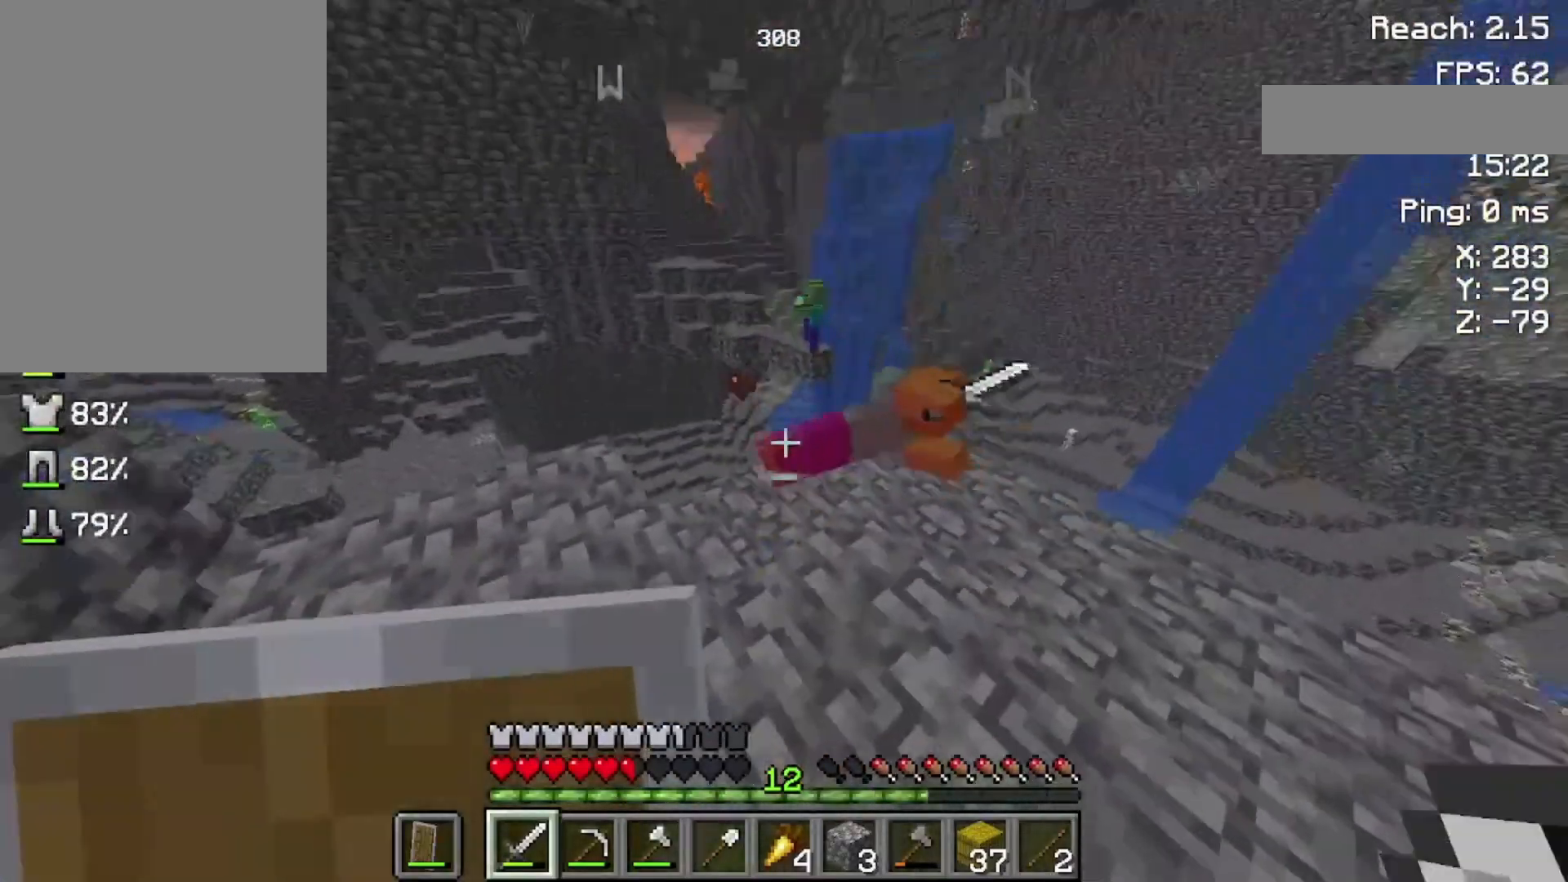
{"keys": [], "mouse": [], "events": []}
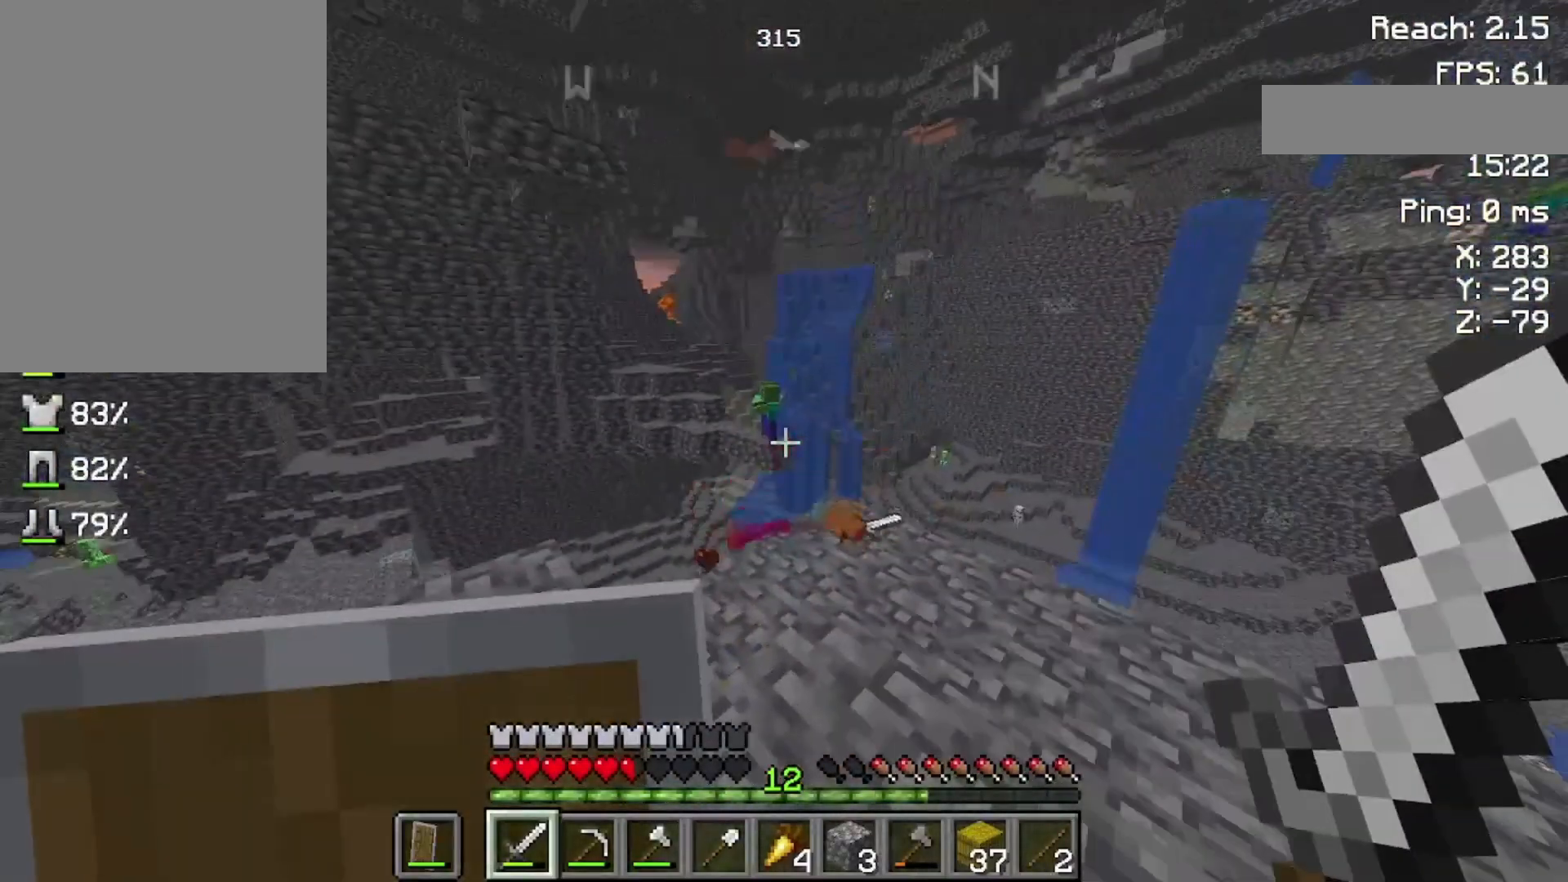
{"keys": [], "mouse": [], "events": []}
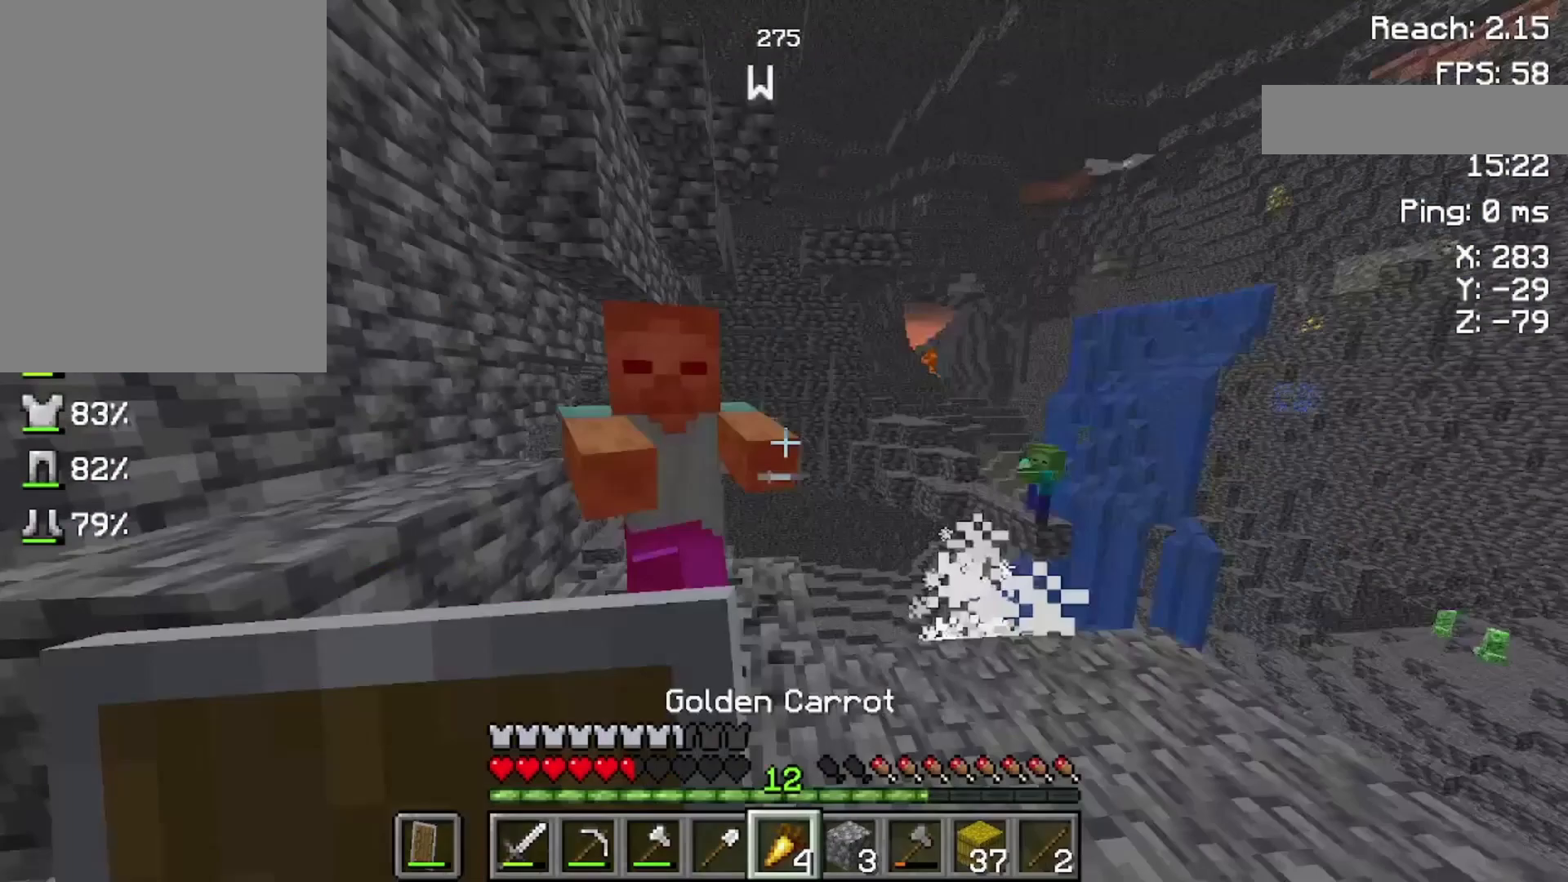
{"keys": ["w"], "mouse": ["right"], "events": [[200, "mouse_right", "down"], [400, "w", "down"]]}
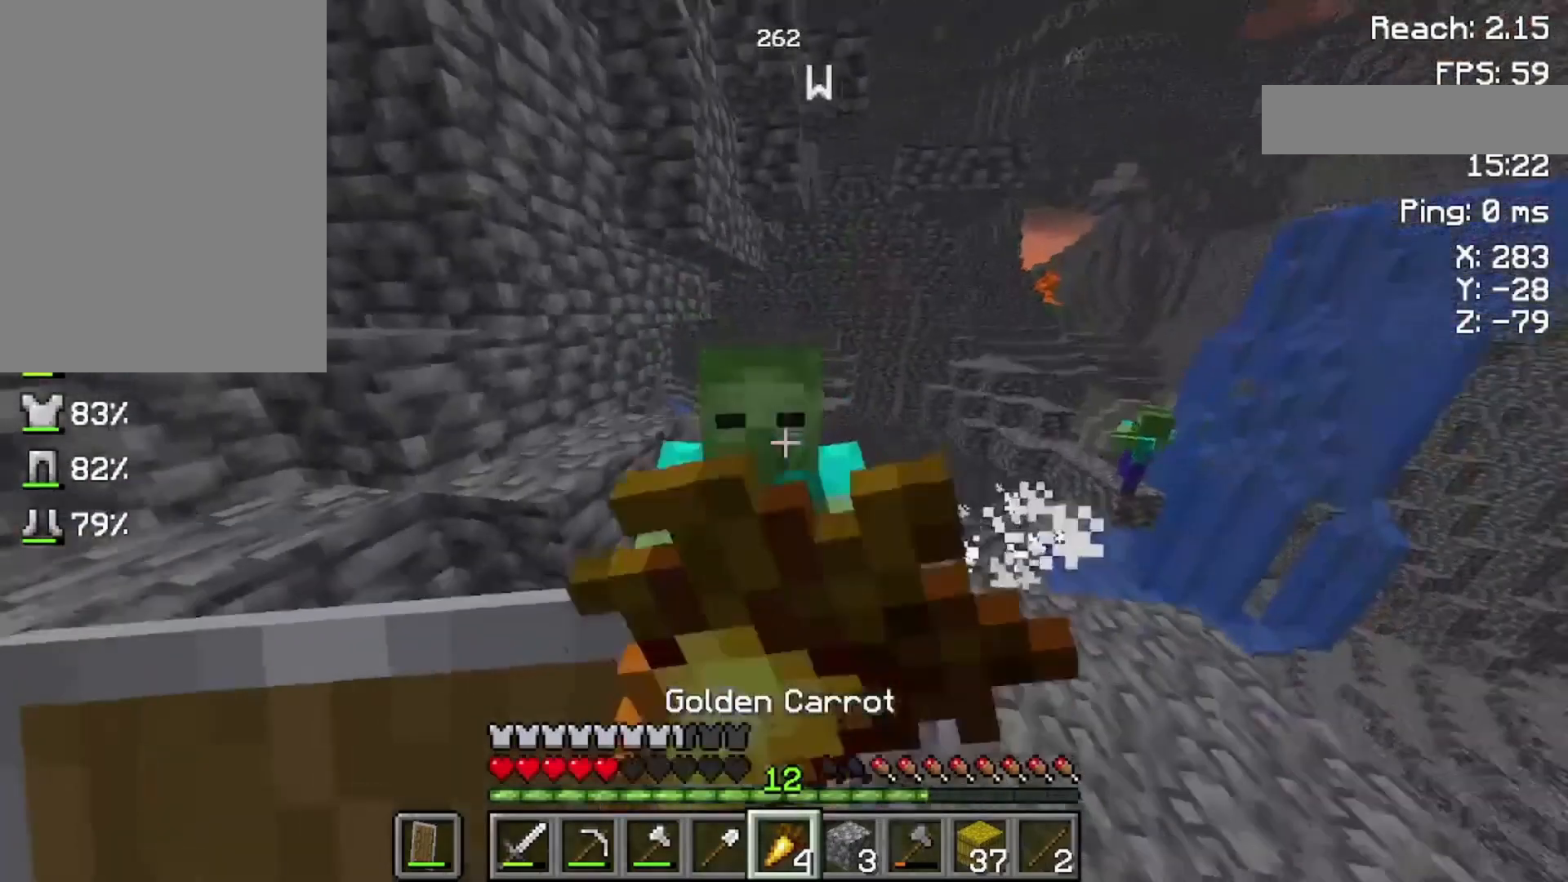
{"keys": ["w"], "mouse": ["right"], "events": []}
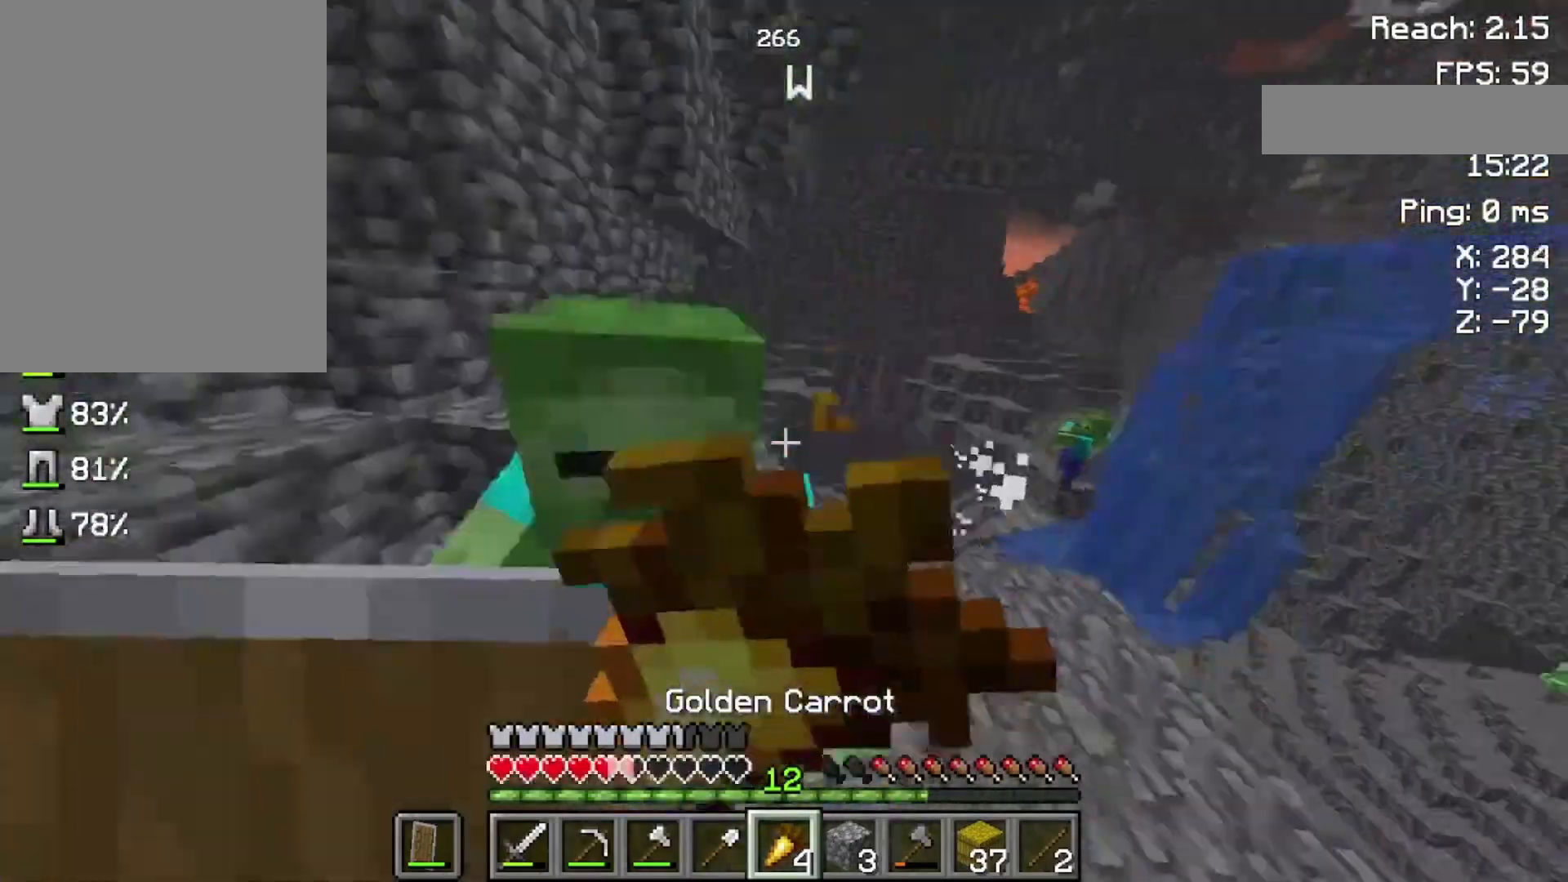
{"keys": ["w"], "mouse": ["right"], "events": []}
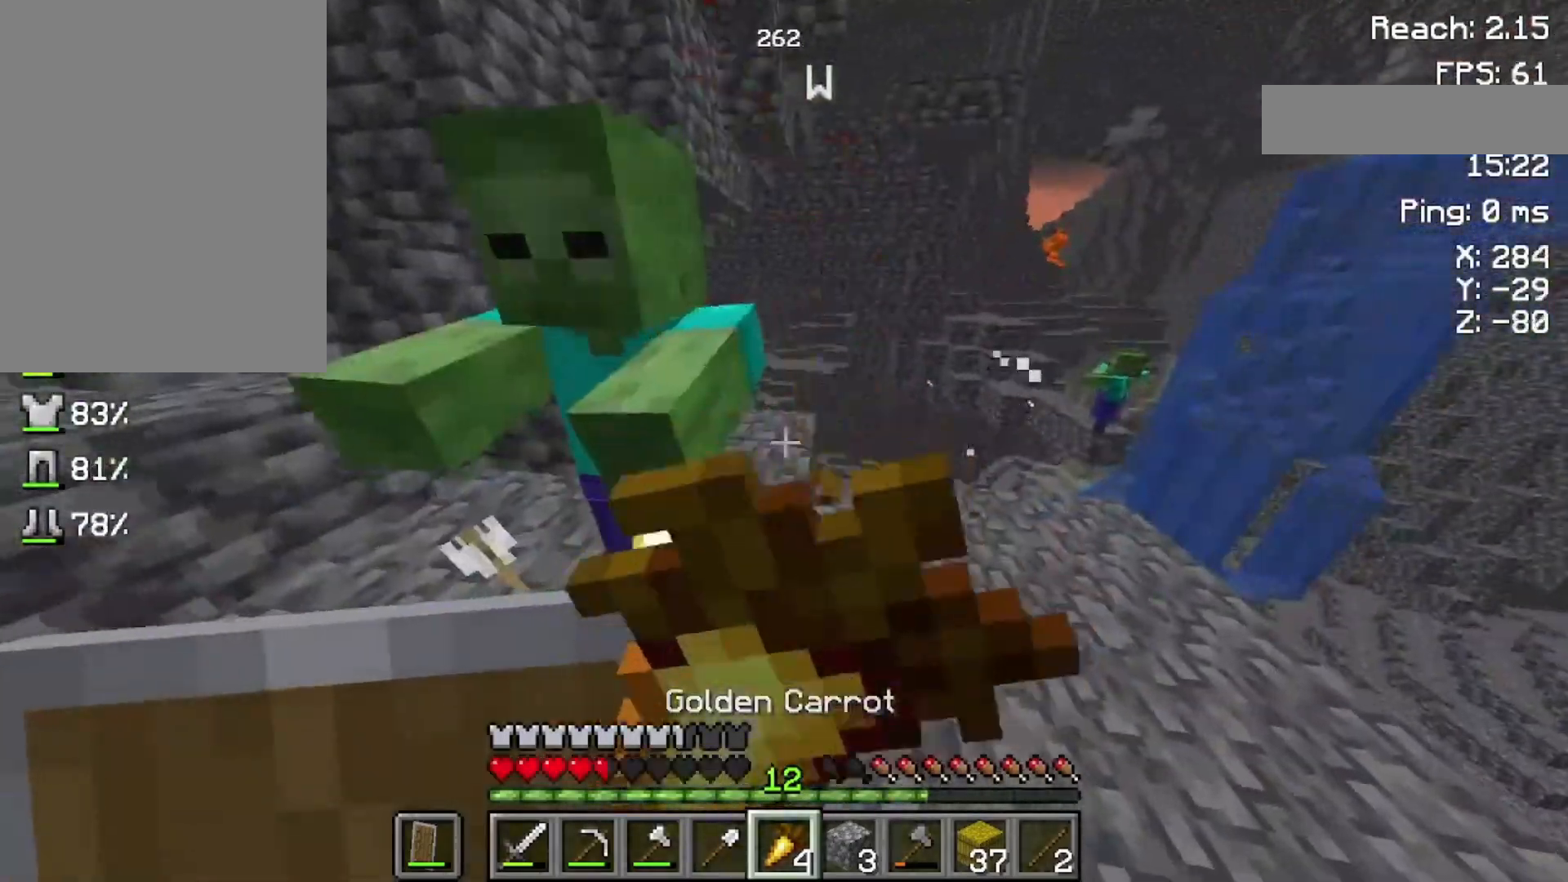
{"keys": ["w"], "mouse": ["right"], "events": []}
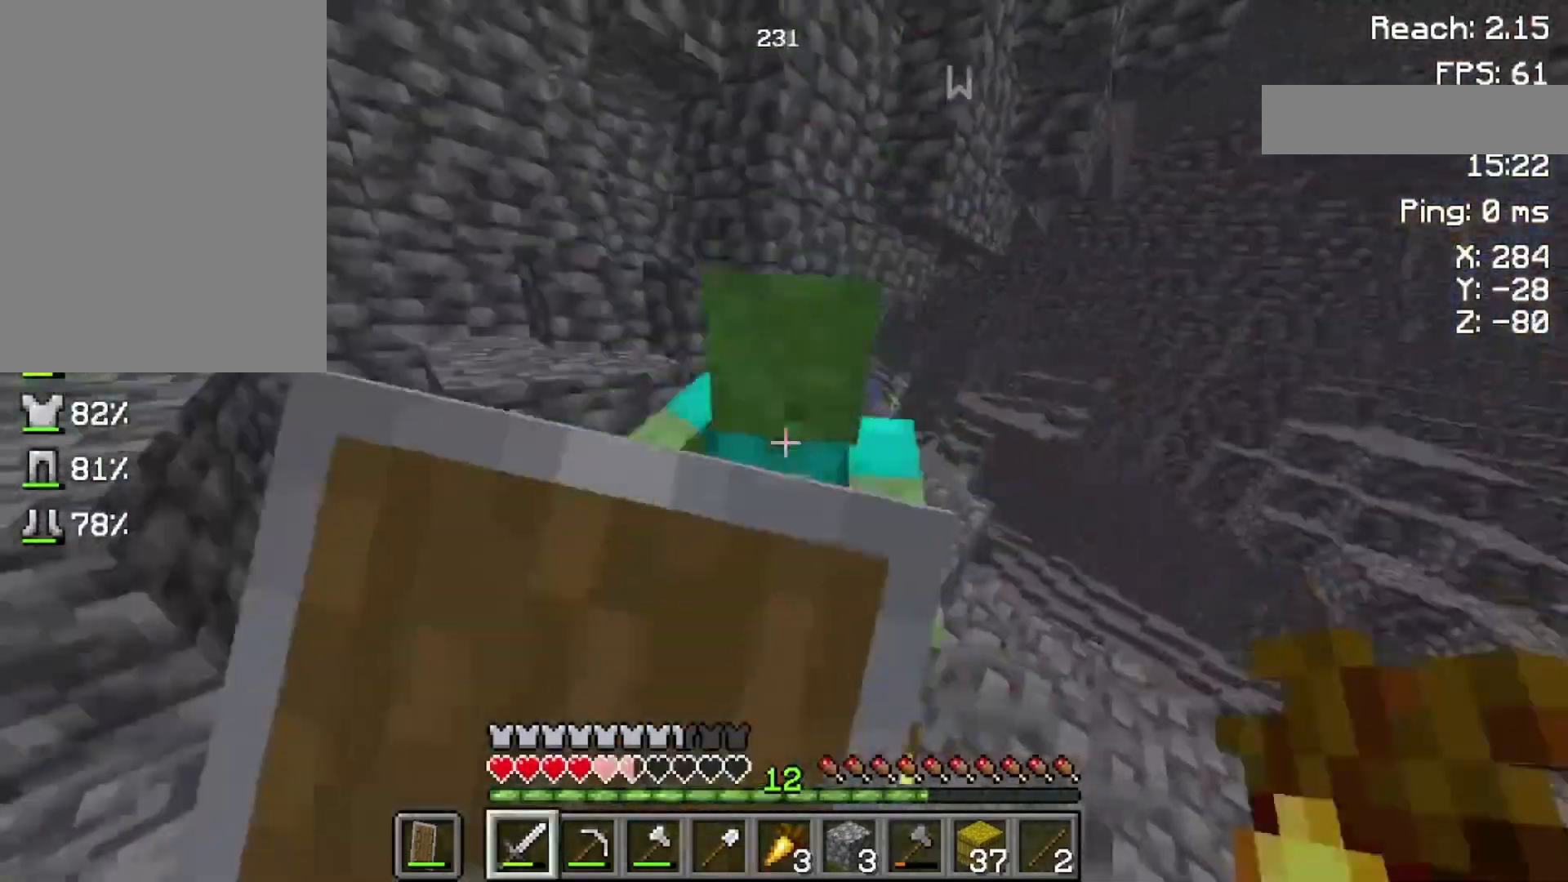
{"keys": ["w"], "mouse": [], "events": [[100, "mouse_right", "up"], [233, "mouse_left", "down"], [400, "mouse_left", "up"]]}
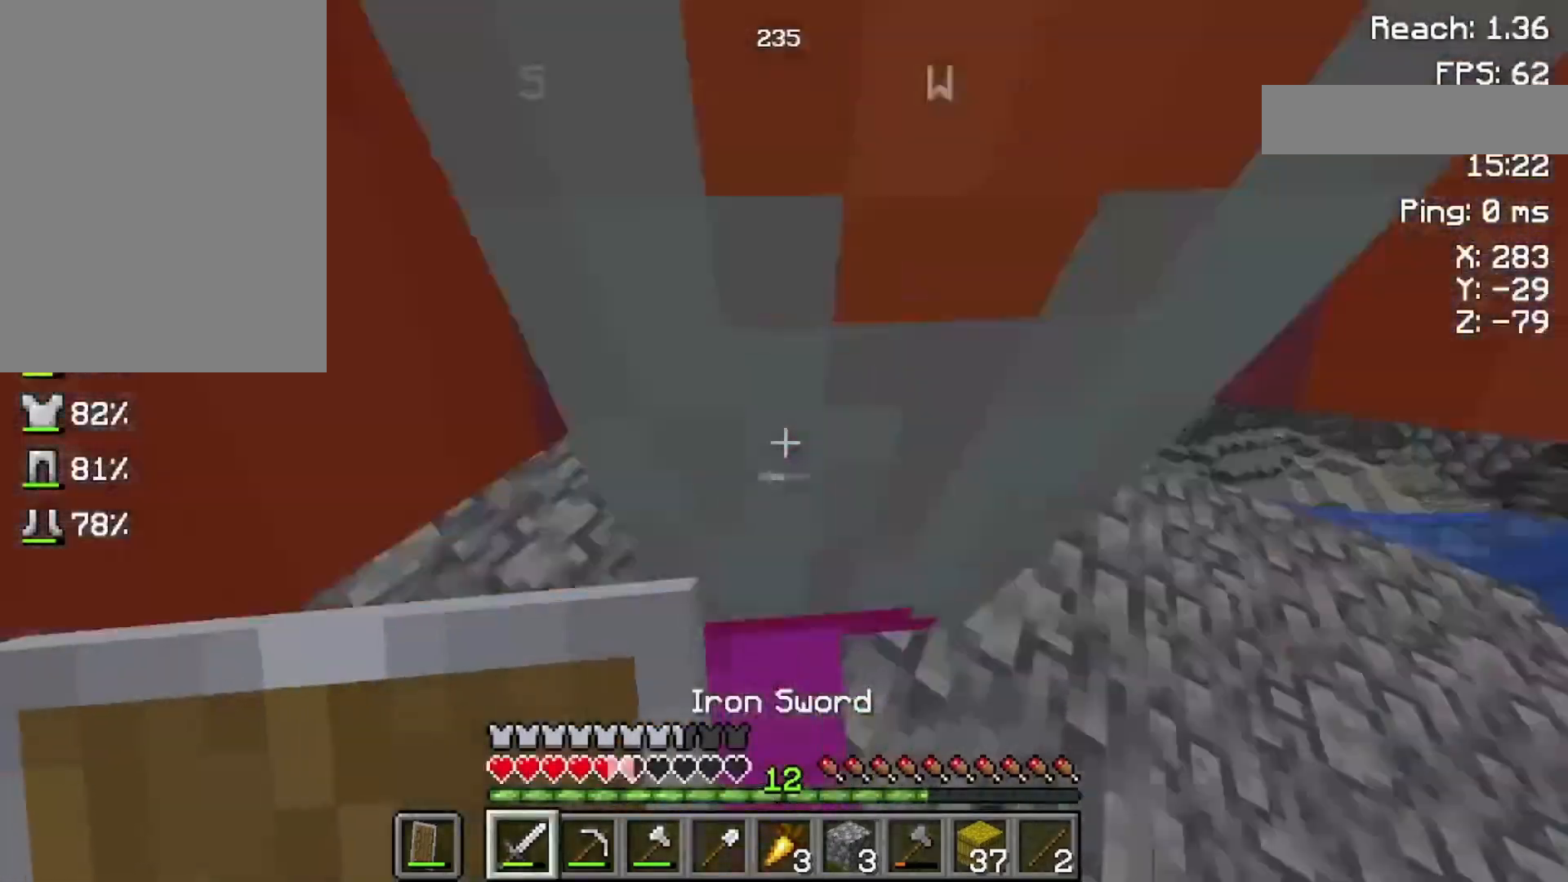
{"keys": [], "mouse": ["left"], "events": [[200, "w", "up"], [400, "mouse_left", "down"]]}
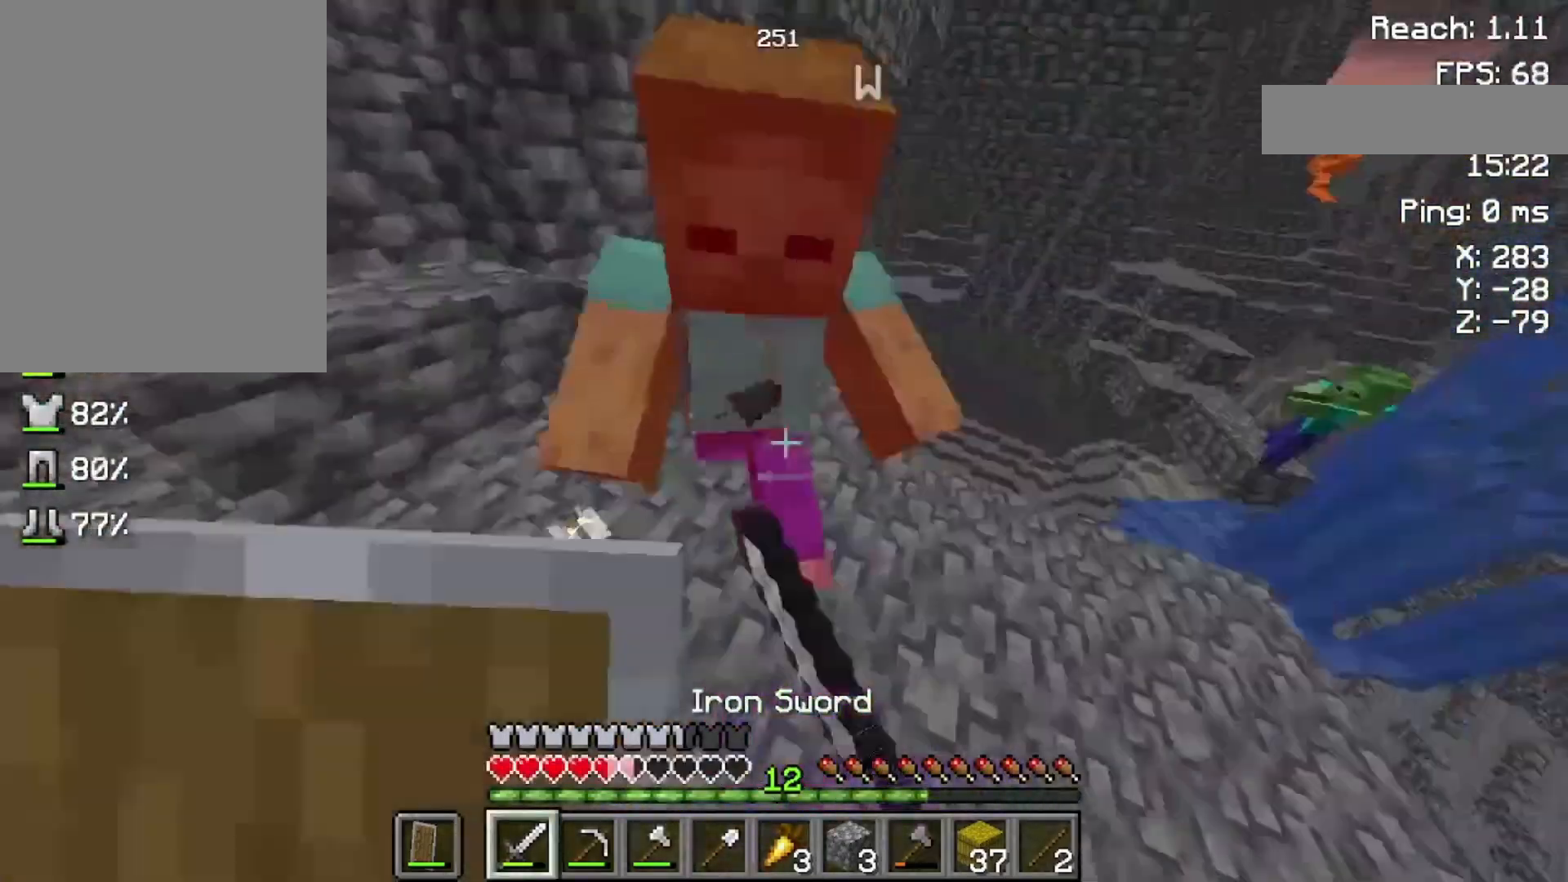
{"keys": [], "mouse": ["left"], "events": [[33, "mouse_left", "up"], [300, "w", "down"], [500, "mouse_left", "down"], [500, "w", "up"]]}
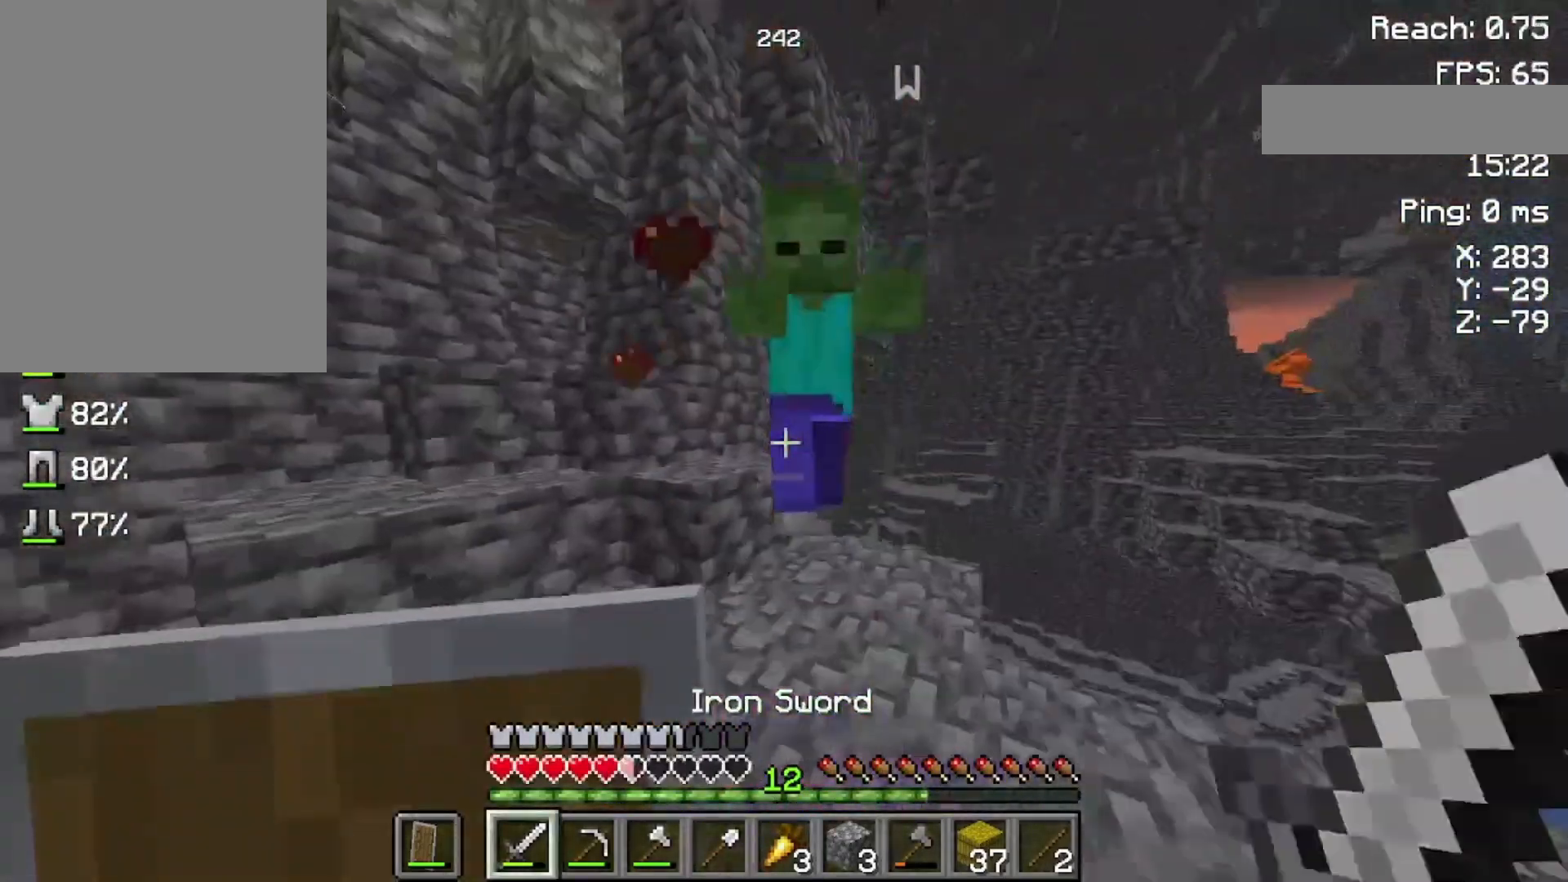
{"keys": ["w"], "mouse": [], "events": [[200, "mouse_left", "up"], [400, "w", "down"]]}
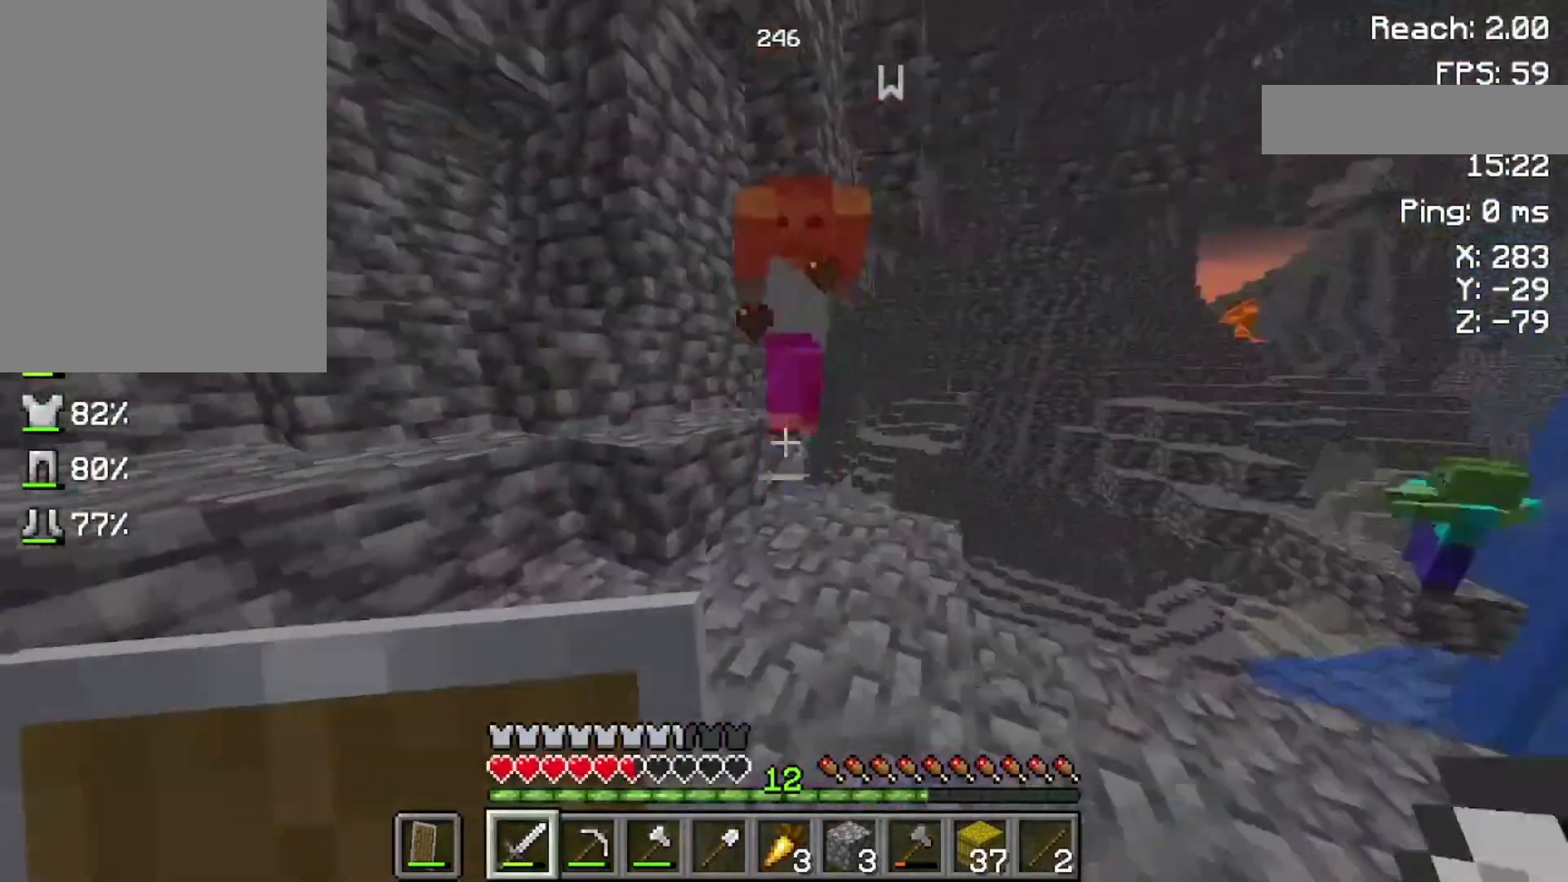
{"keys": ["w"], "mouse": [], "events": [[100, "w", "up"], [200, "mouse_left", "down"], [300, "w", "down"], [333, "mouse_left", "up"]]}
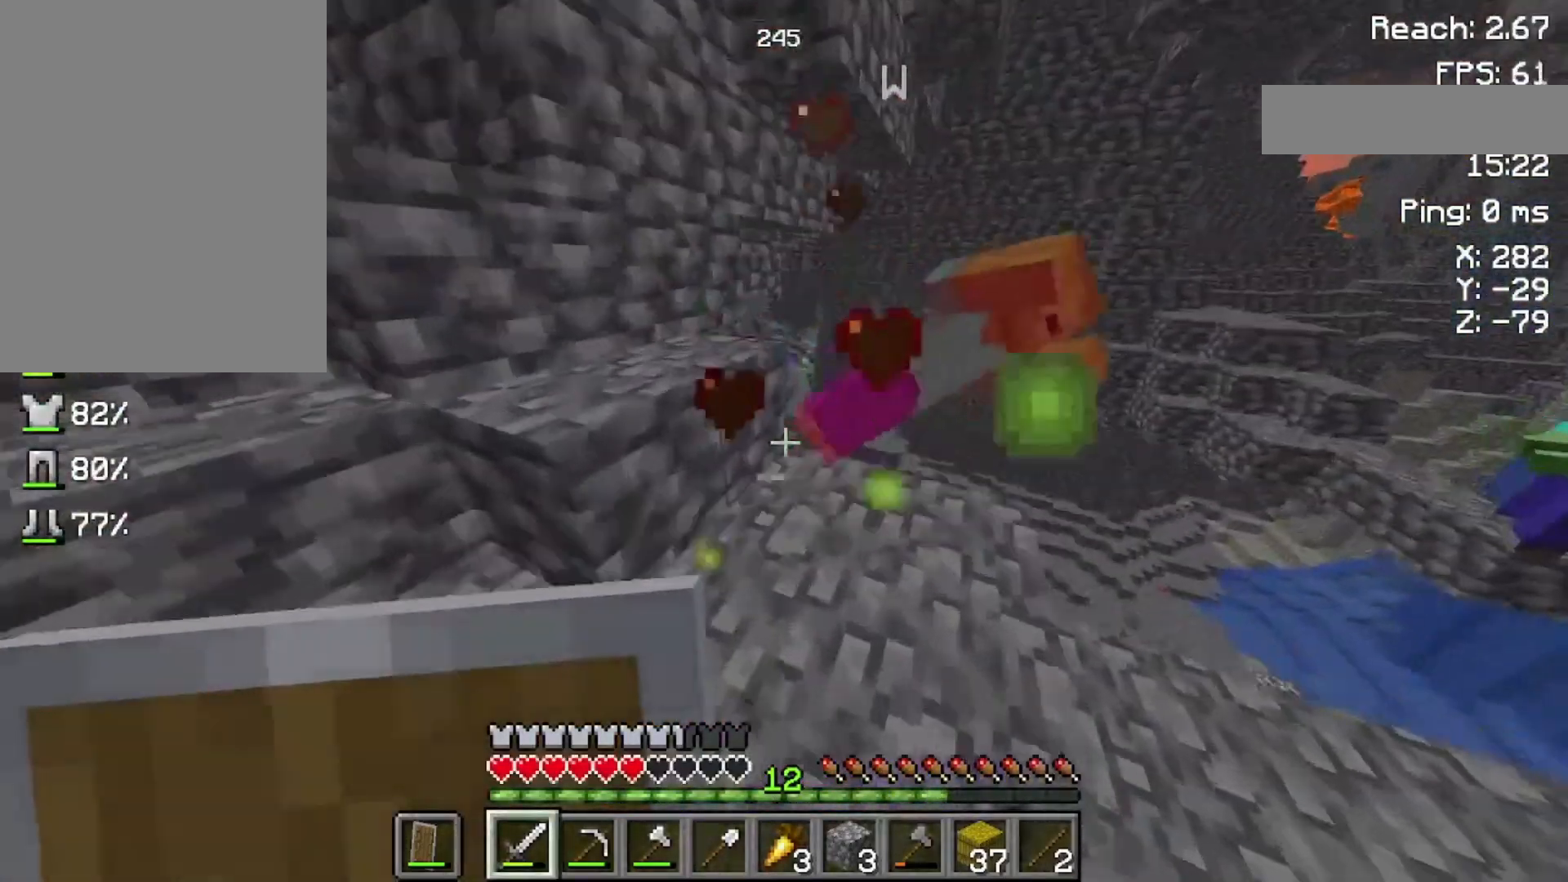
{"keys": ["s"], "mouse": [], "events": [[300, "w", "up"], [500, "s", "down"]]}
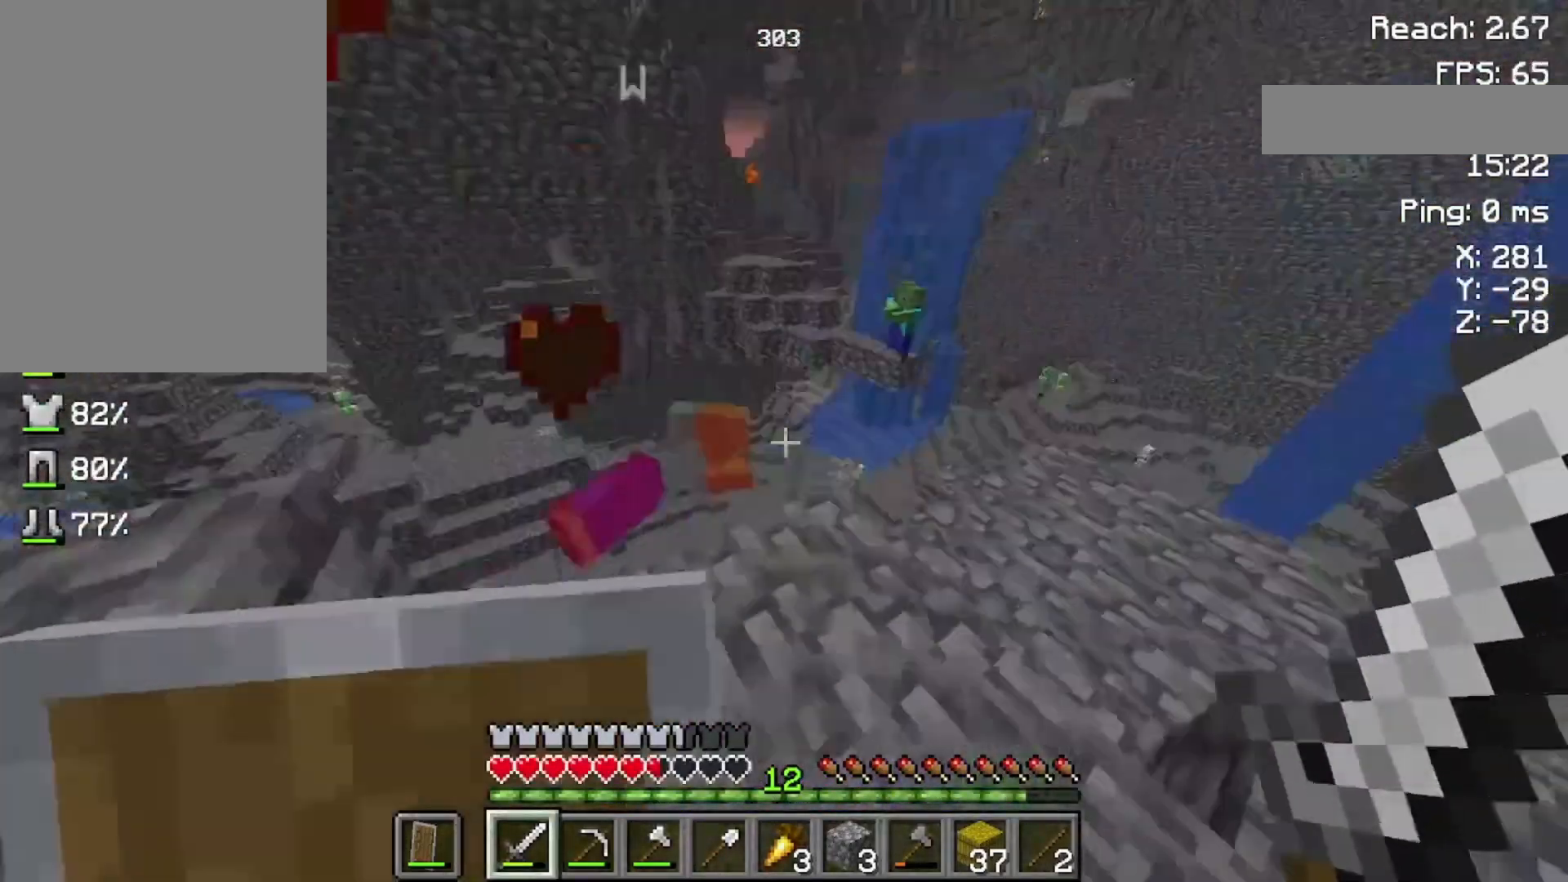
{"keys": ["s"], "mouse": [], "events": []}
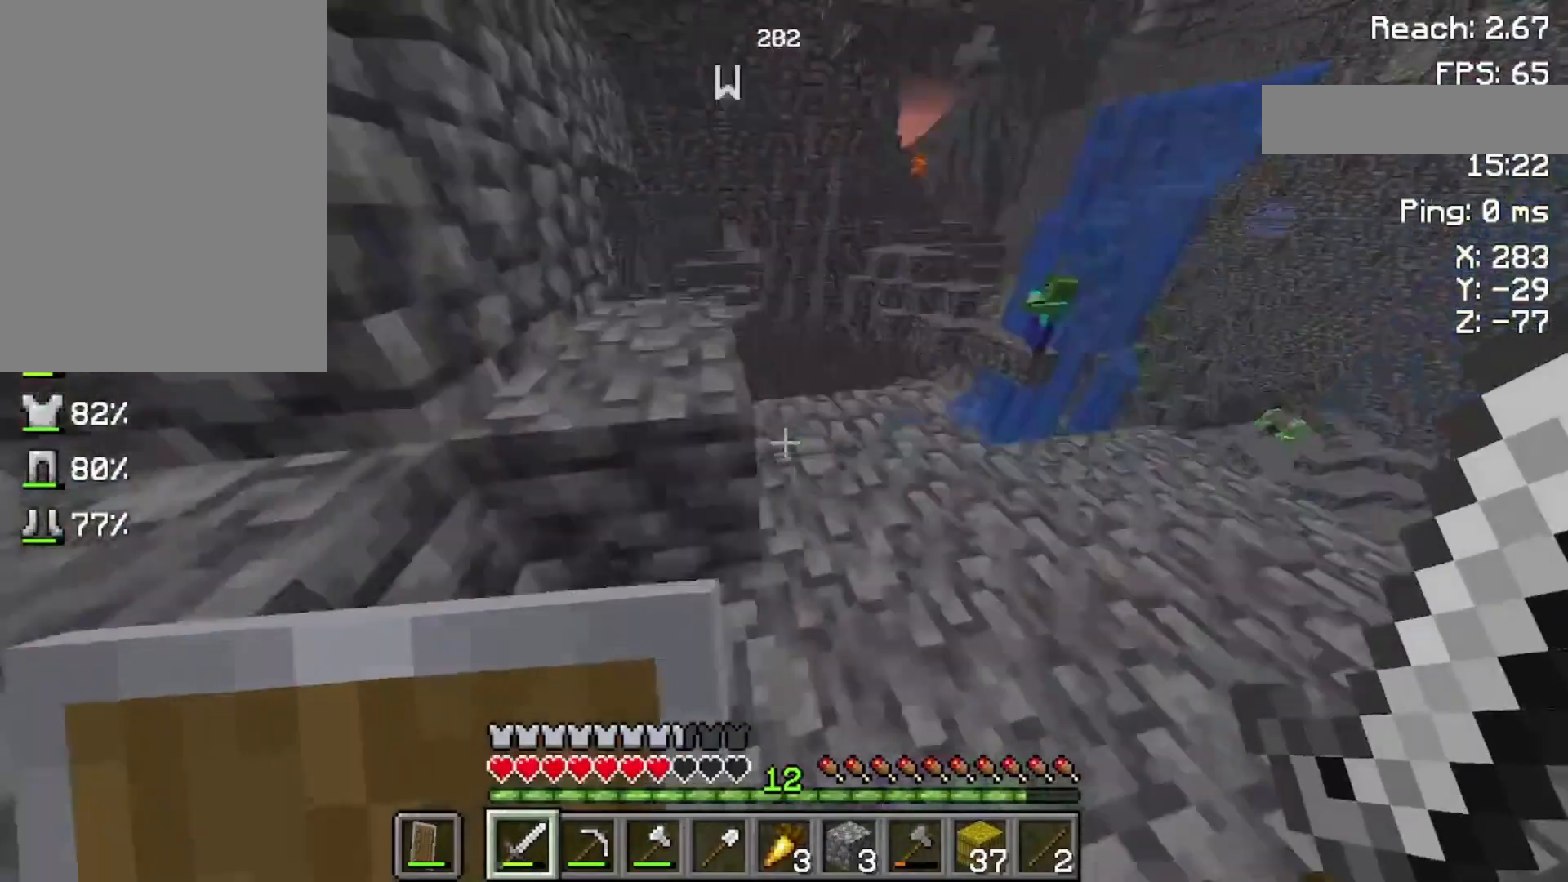
{"keys": ["w"], "mouse": [], "events": [[200, "s", "up"], [500, "w", "down"]]}
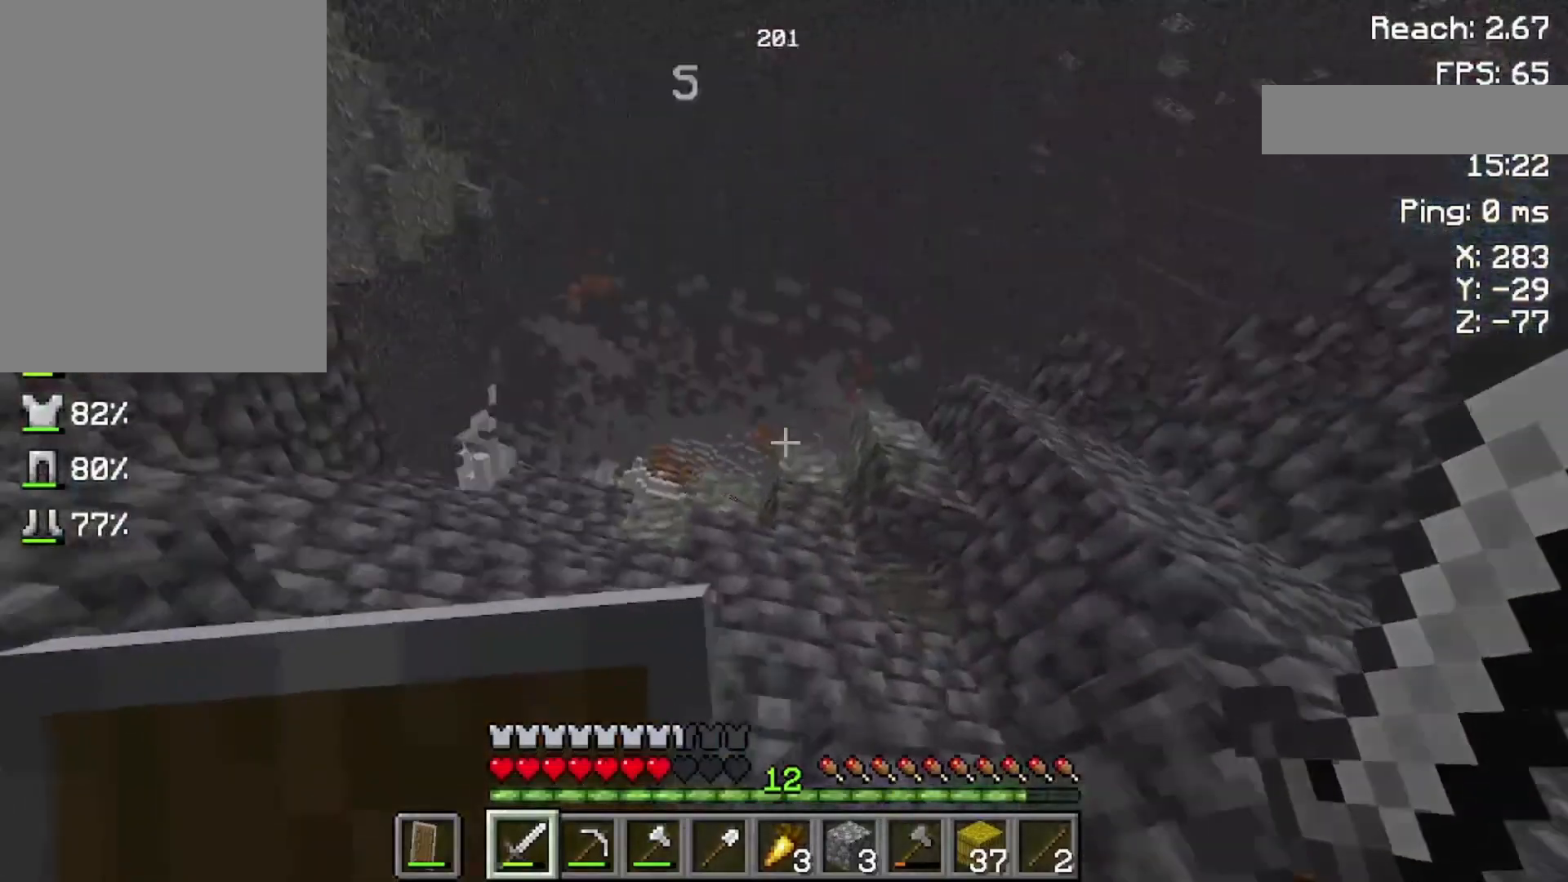
{"keys": ["w"], "mouse": [], "events": []}
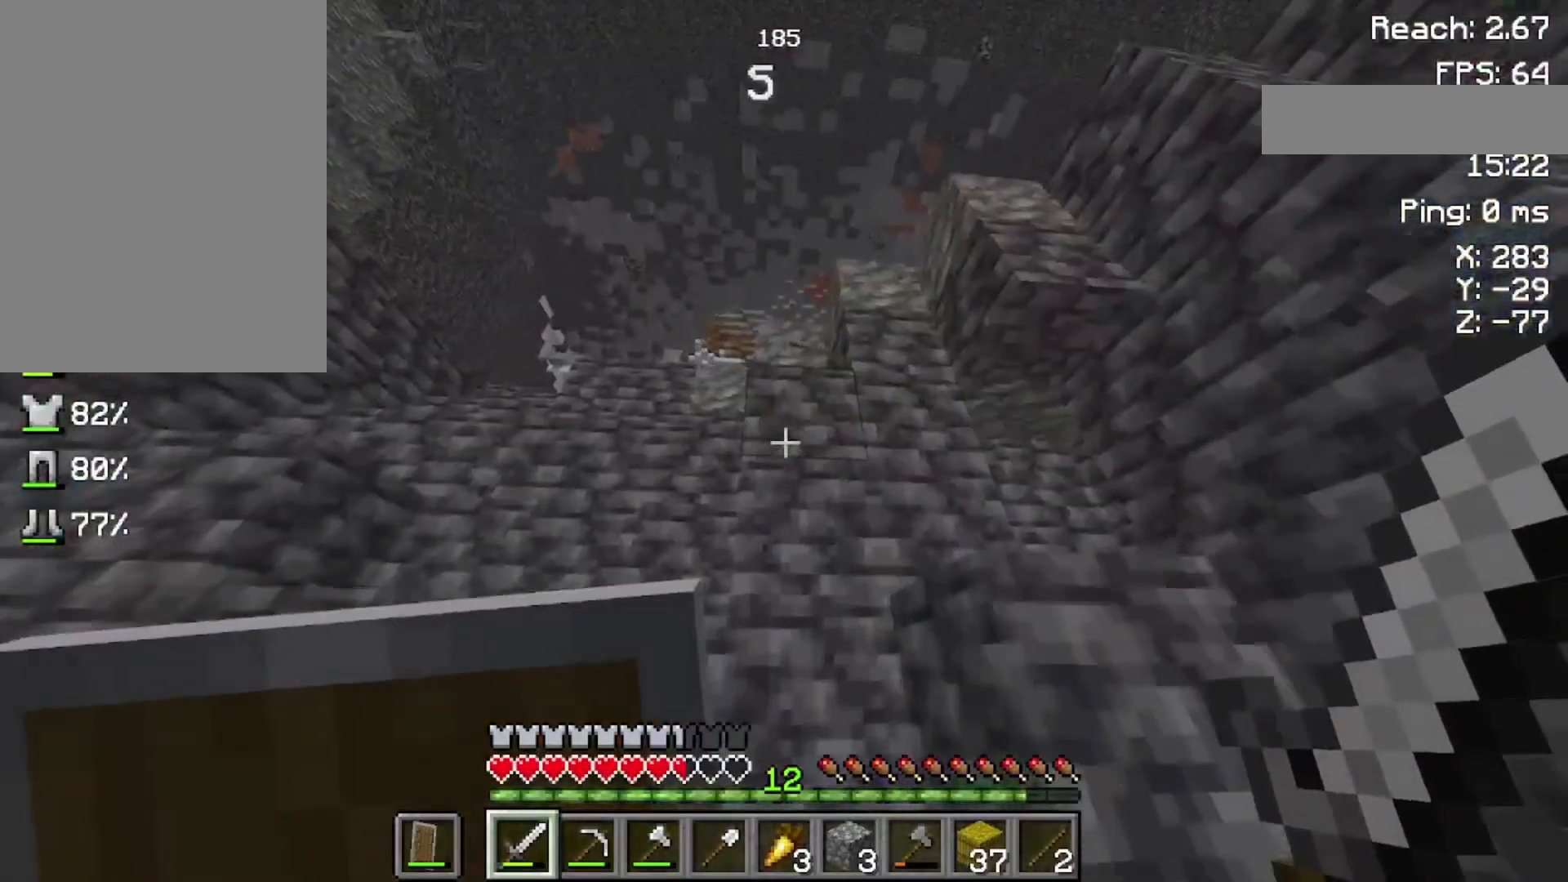
{"keys": ["space", "w"], "mouse": [], "events": [[400, "space", "down"]]}
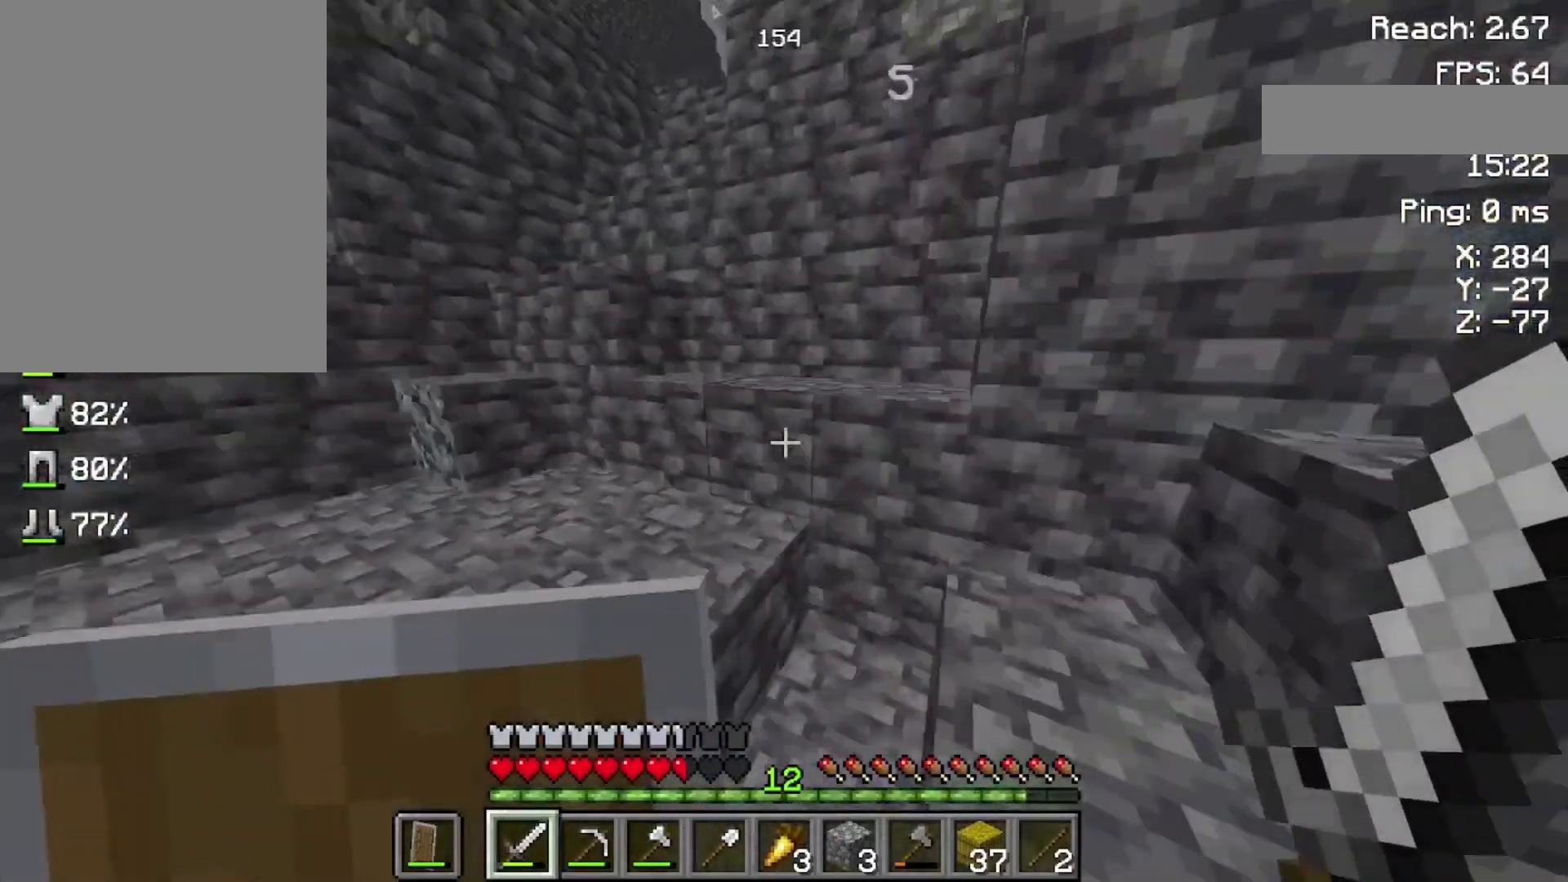
{"keys": ["space", "w"], "mouse": [], "events": [[100, "space", "up"], [333, "space", "down"]]}
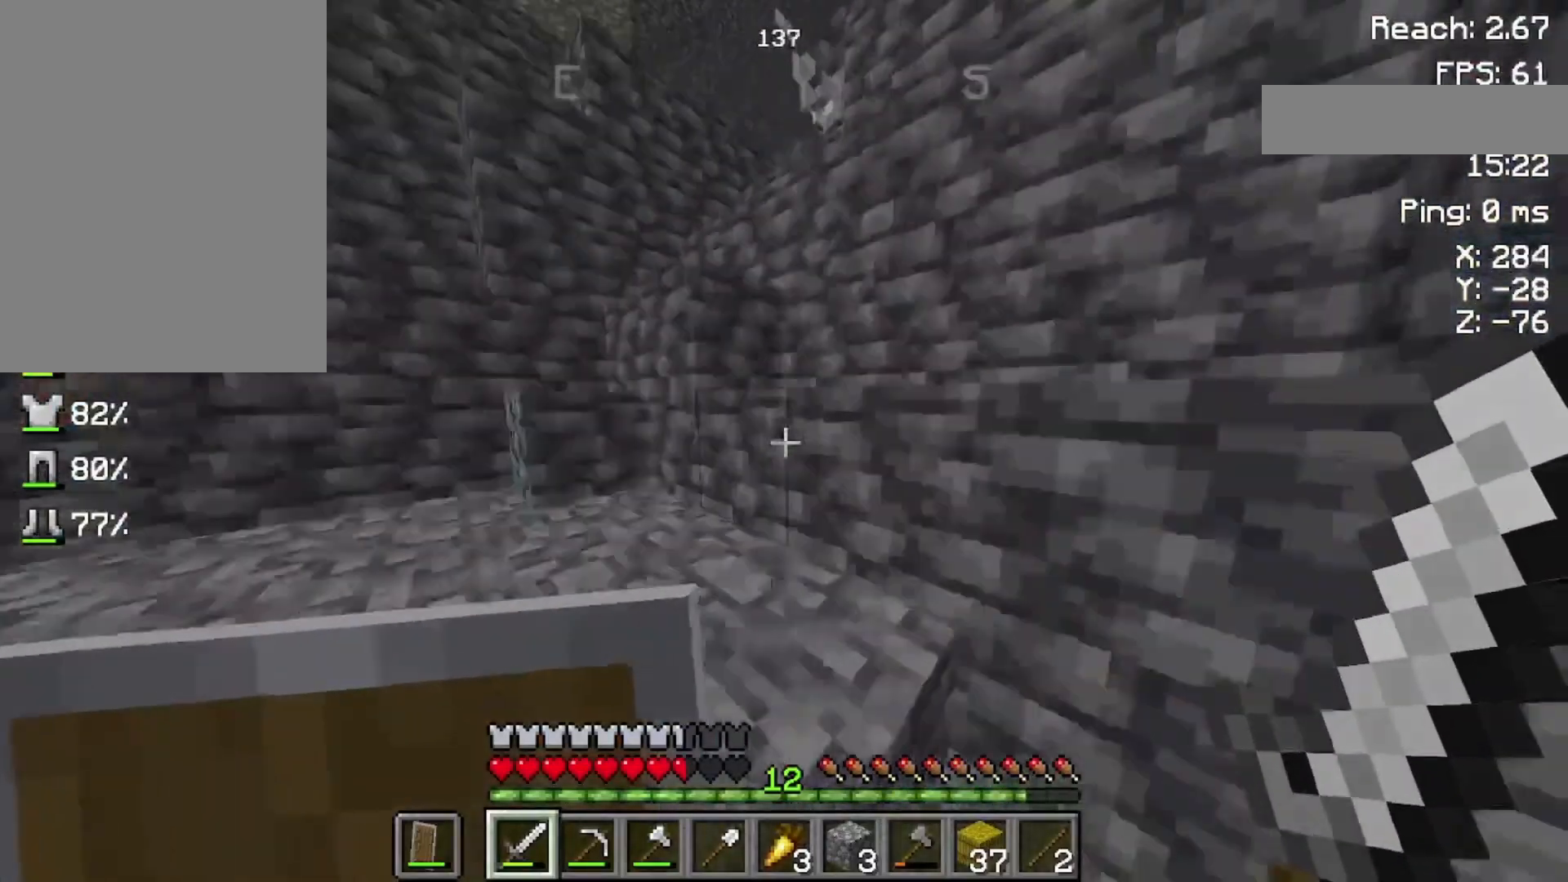
{"keys": ["space", "w"], "mouse": [], "events": []}
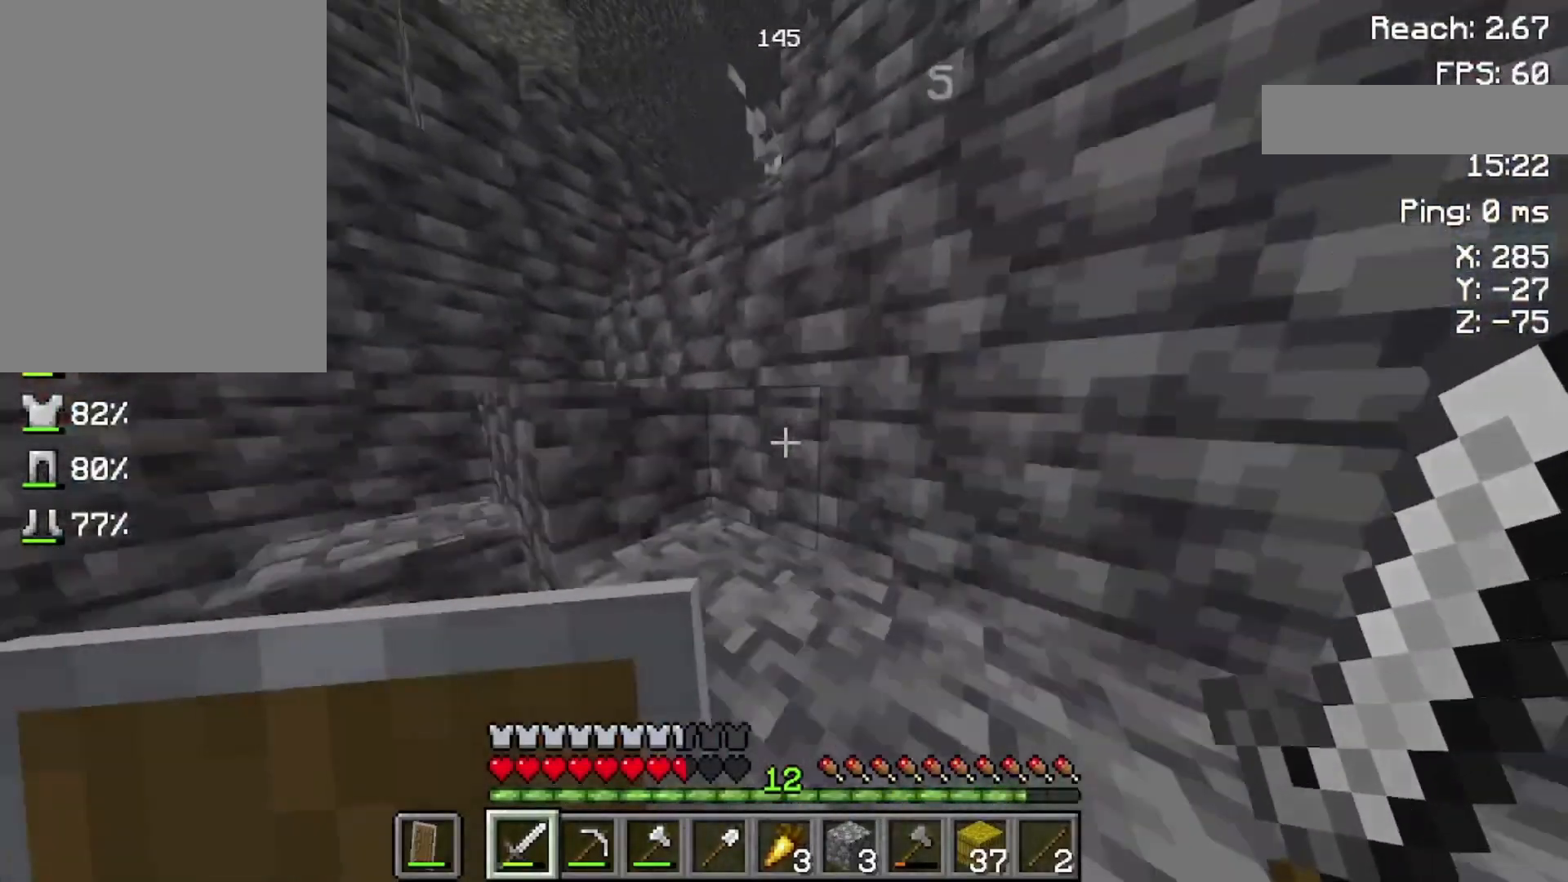
{"keys": ["space", "w"], "mouse": [], "events": []}
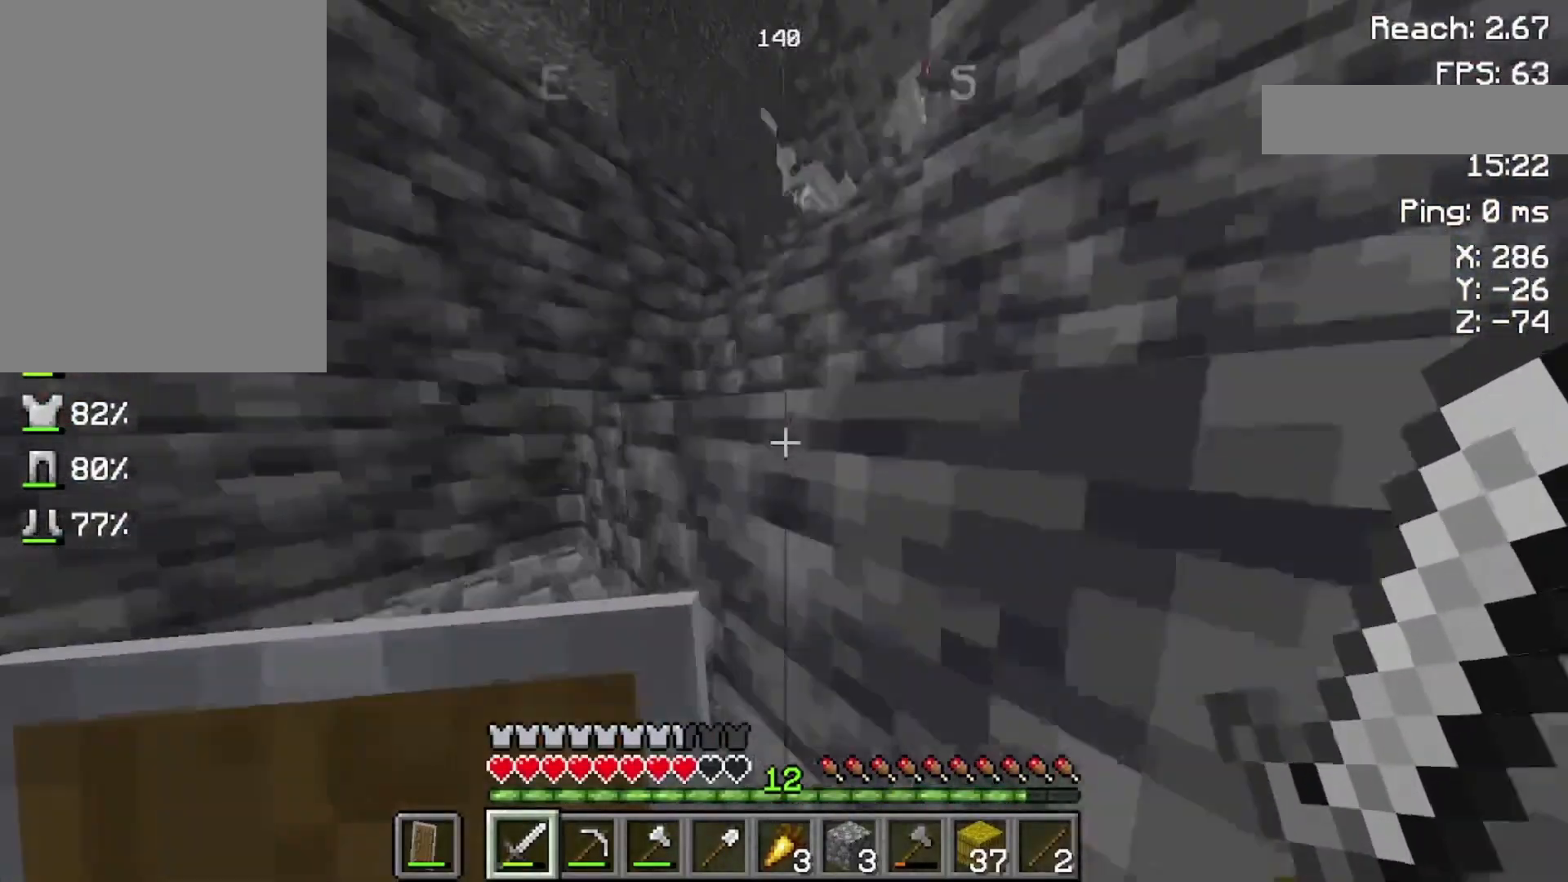
{"keys": ["space", "w"], "mouse": [], "events": [[300, "space", "up"], [500, "space", "down"]]}
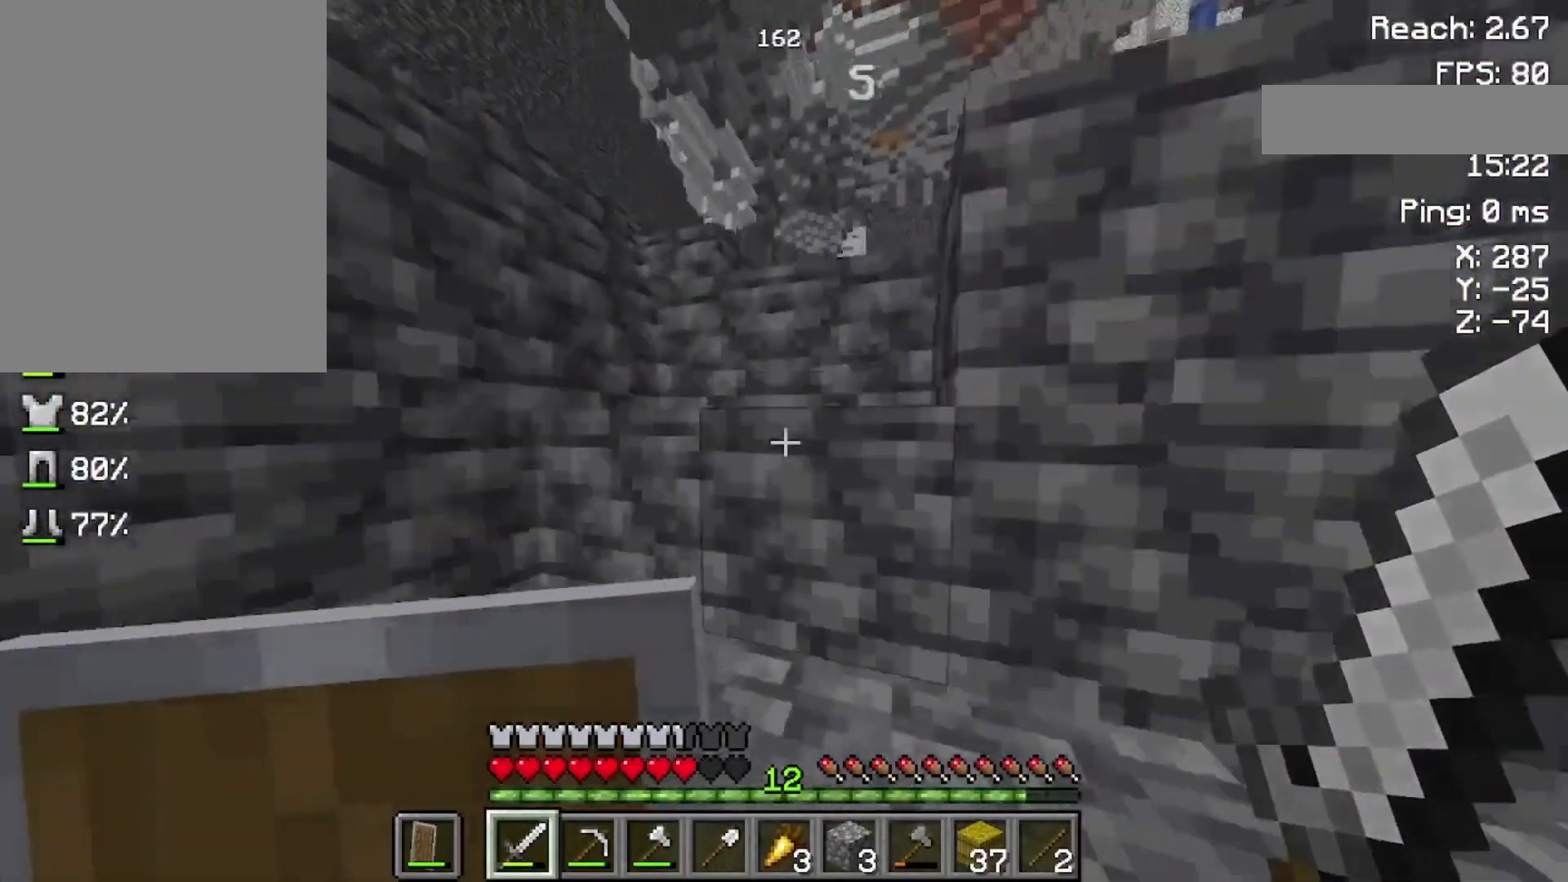
{"keys": [], "mouse": [], "events": [[100, "space", "up"], [100, "w", "up"]]}
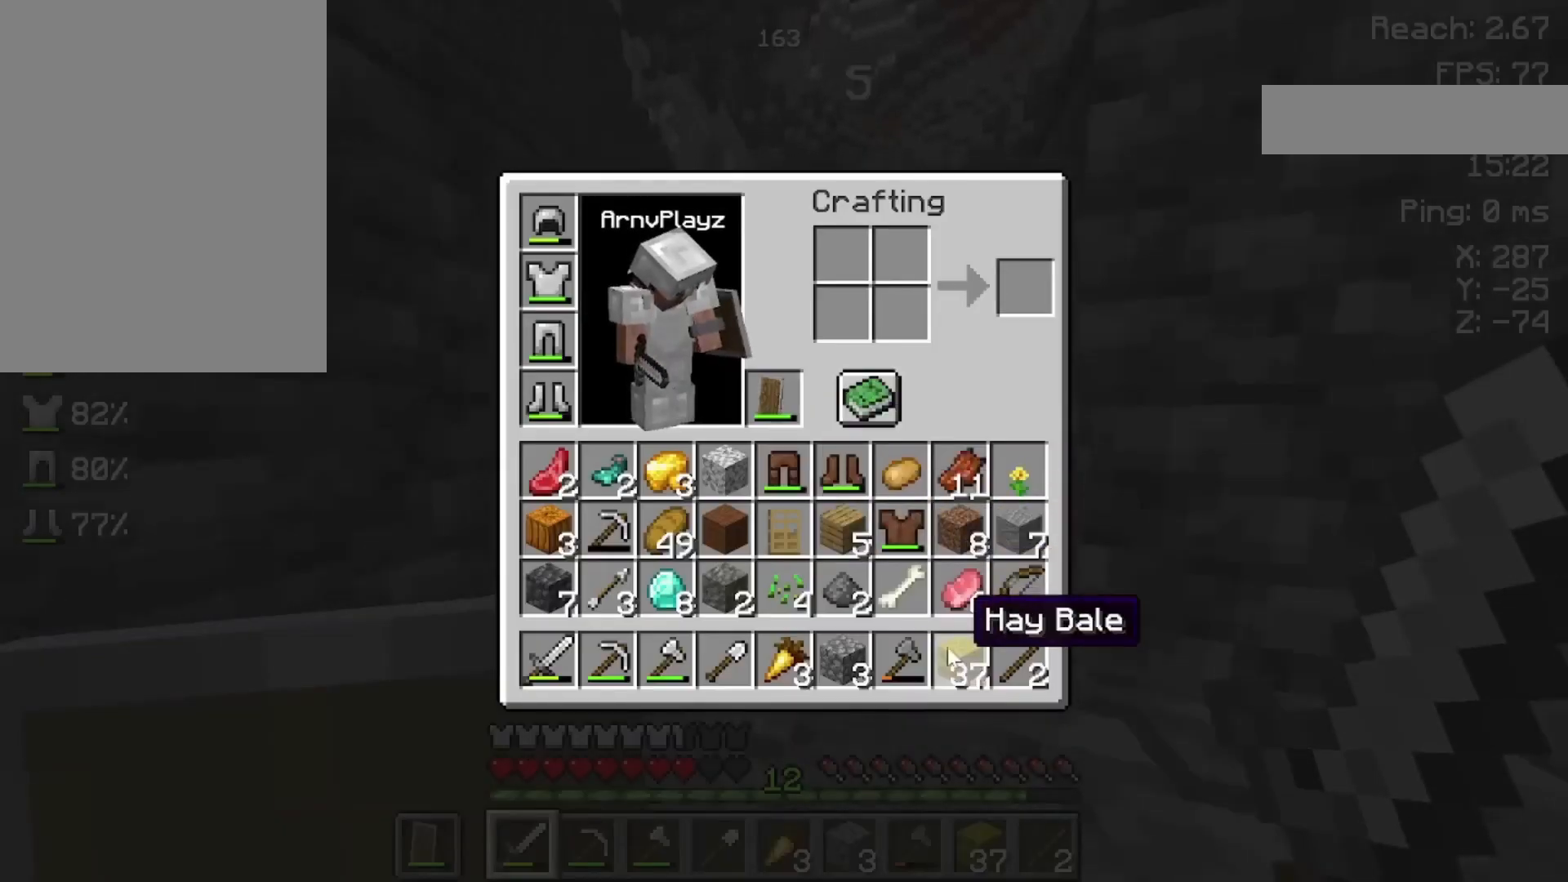
{"keys": [], "mouse": [], "events": []}
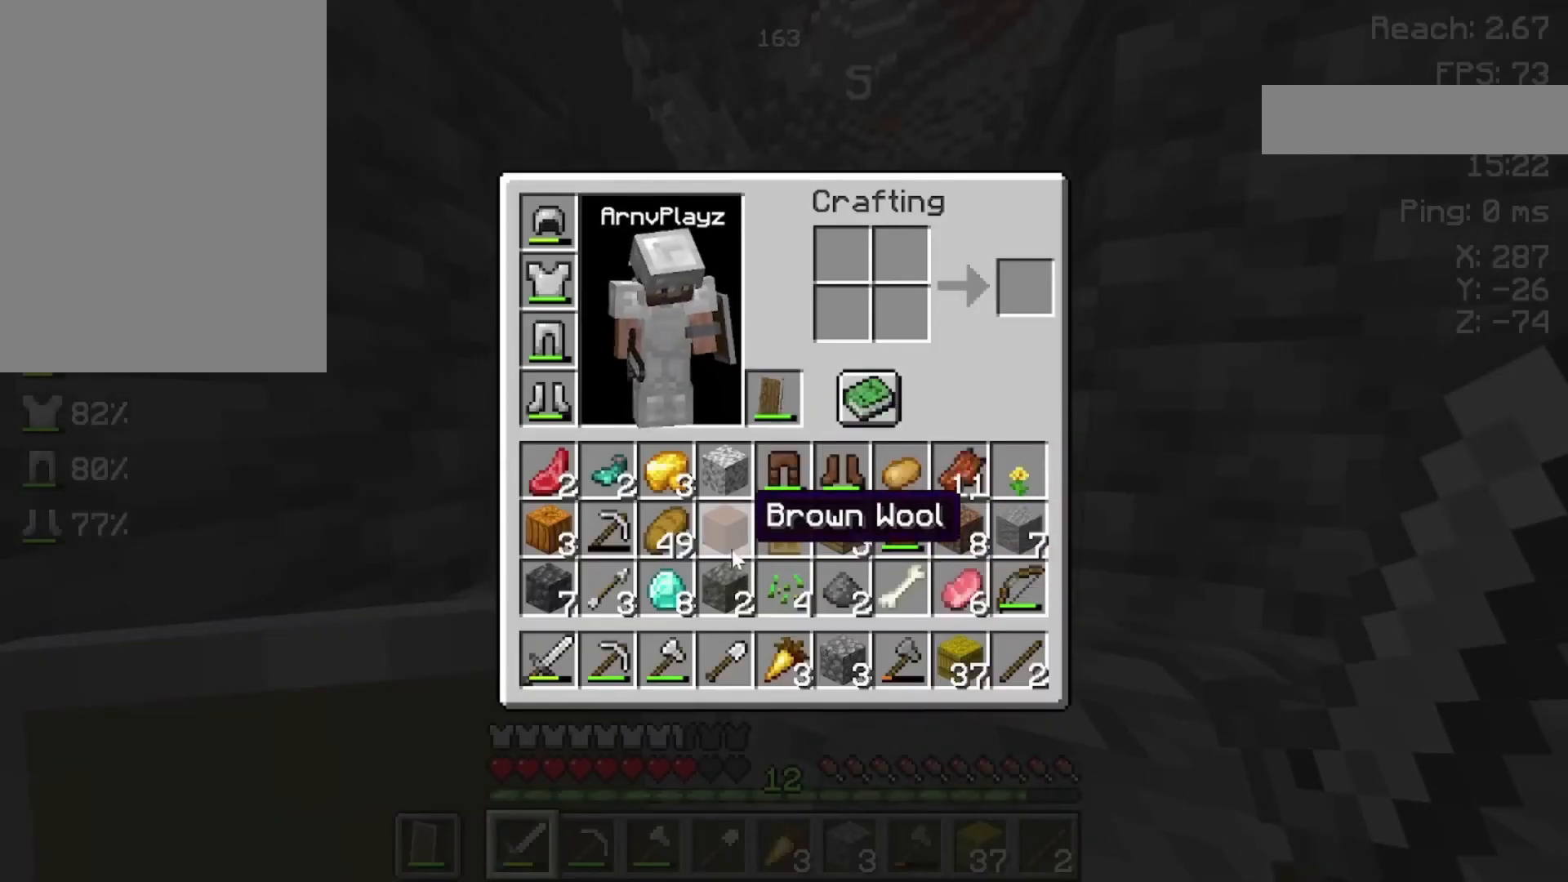
{"keys": [], "mouse": [], "events": []}
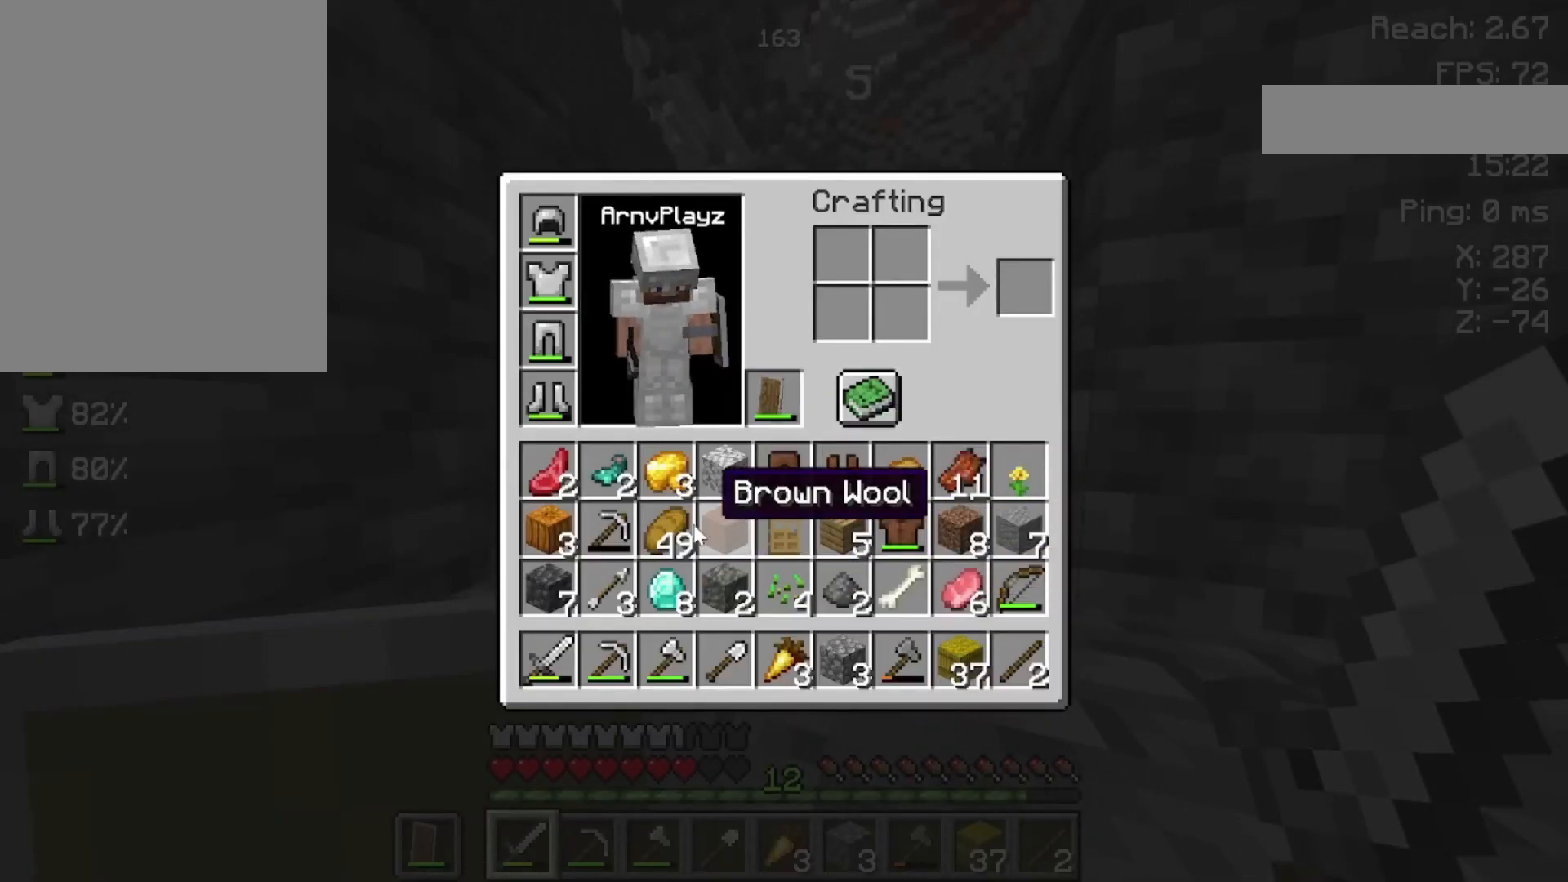
{"keys": [], "mouse": [], "events": []}
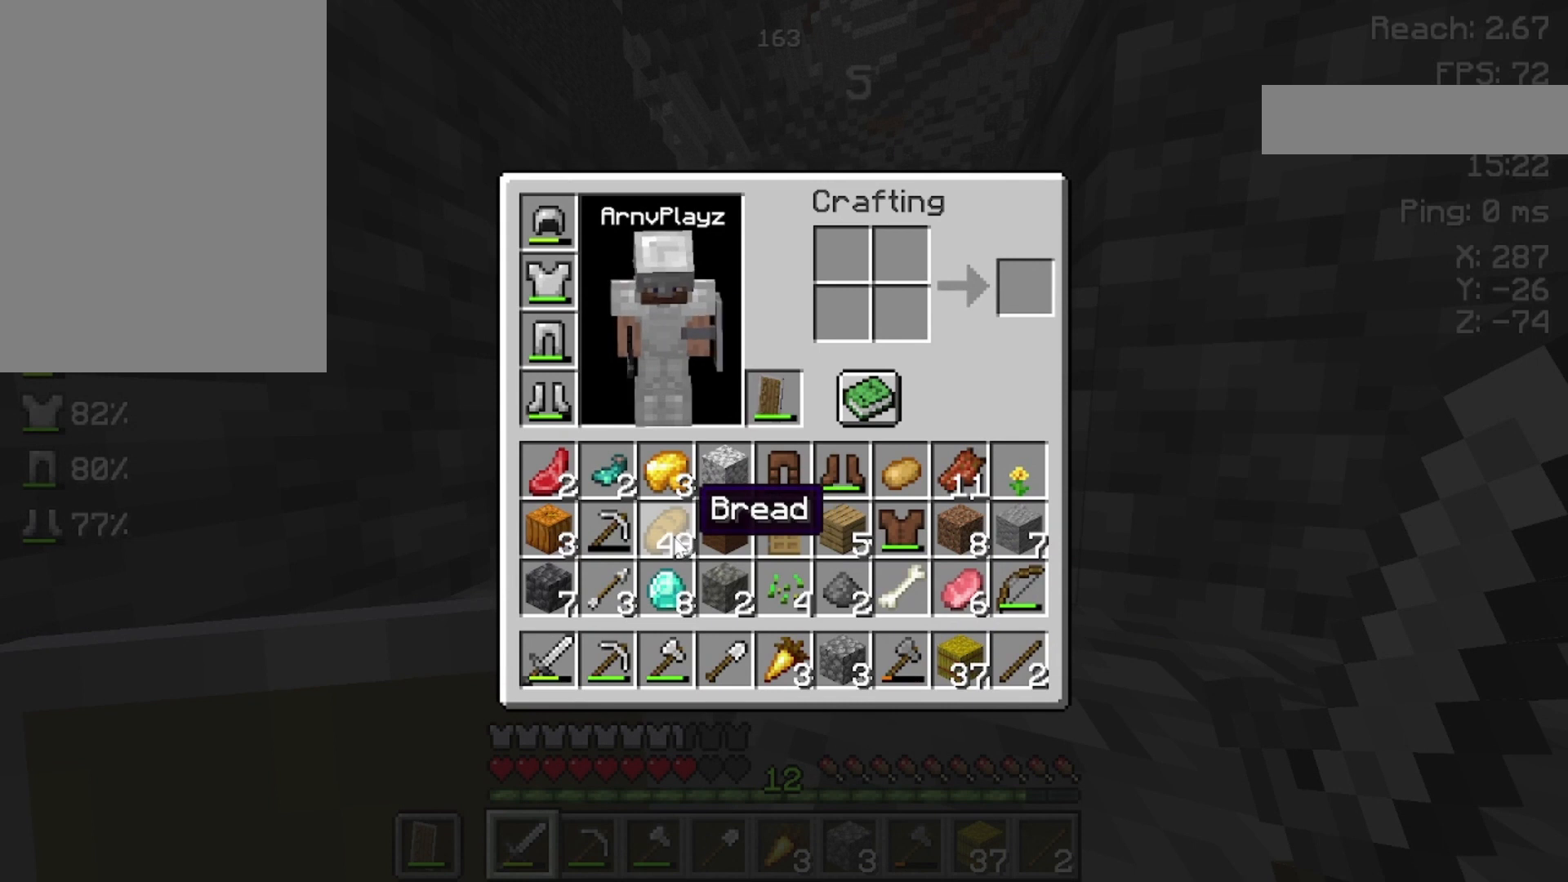
{"keys": [], "mouse": [], "events": []}
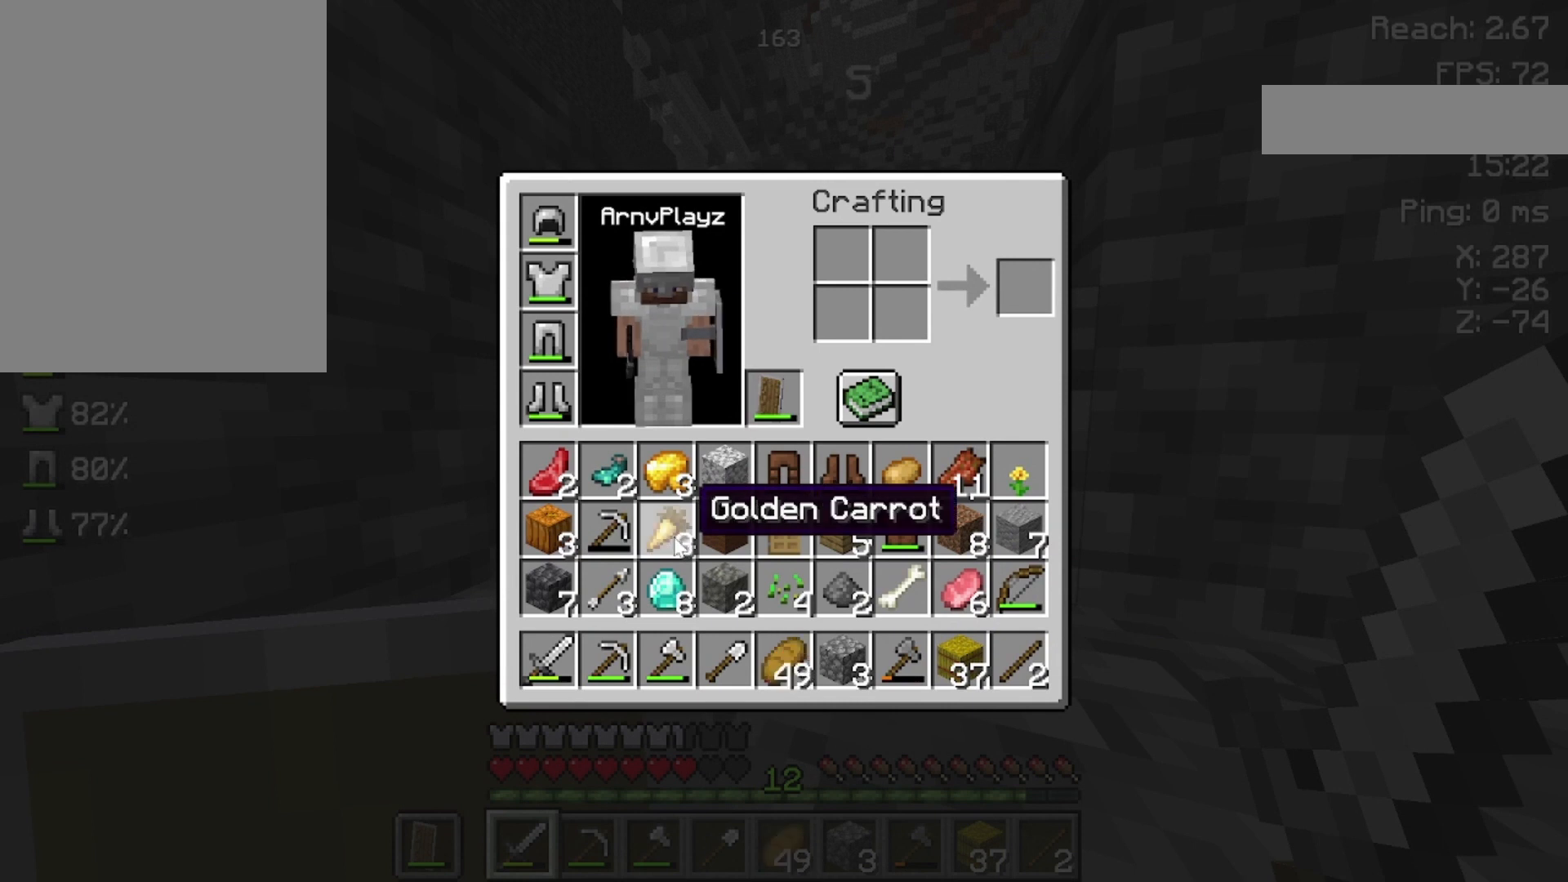
{"keys": [], "mouse": [], "events": []}
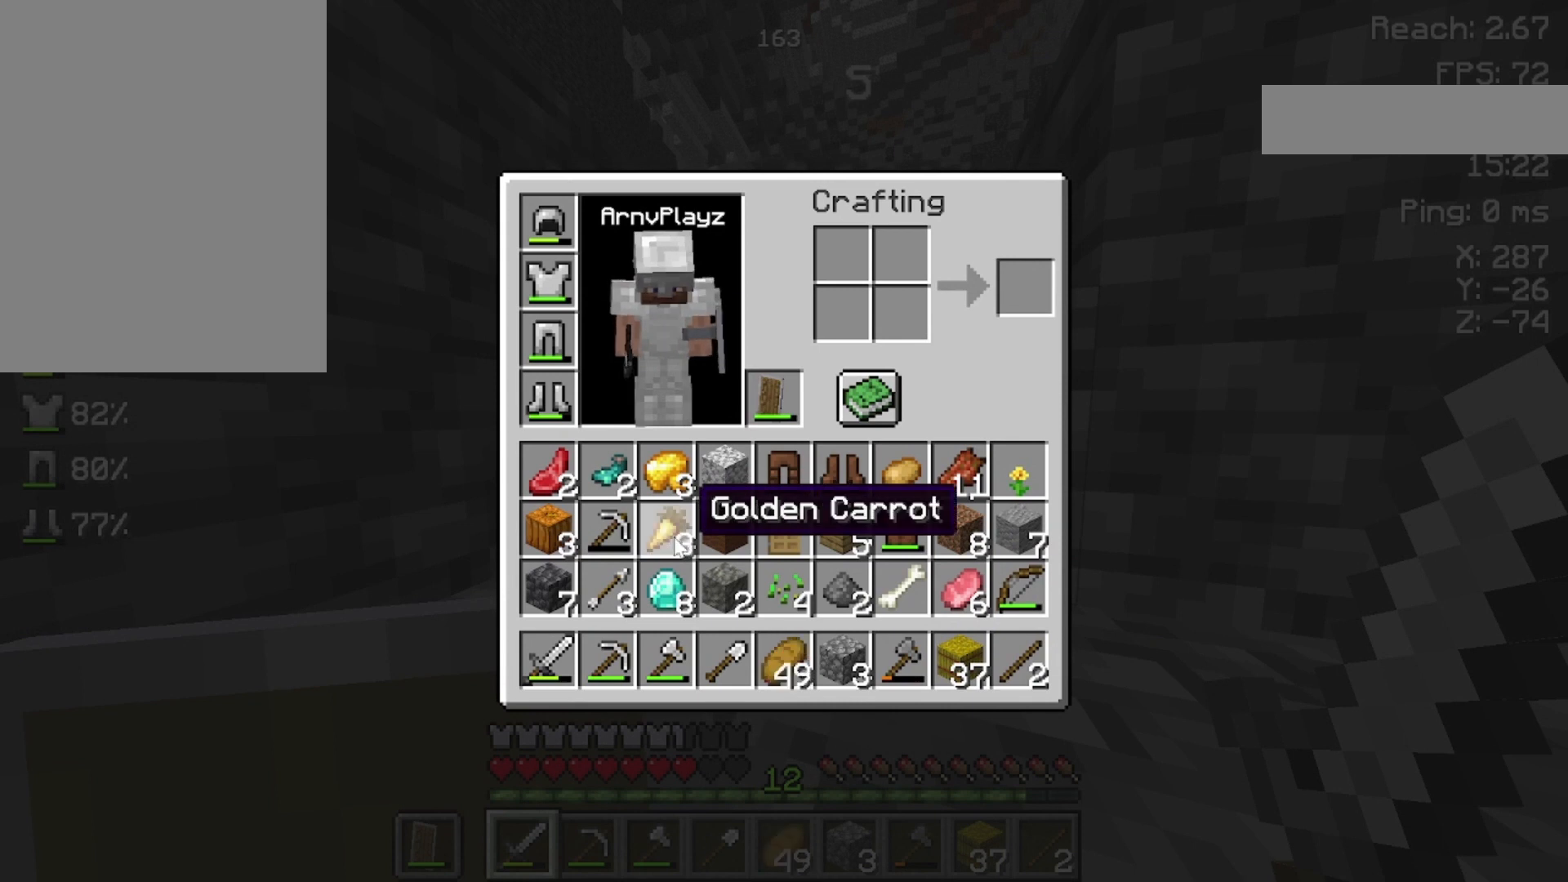
{"keys": [], "mouse": [], "events": []}
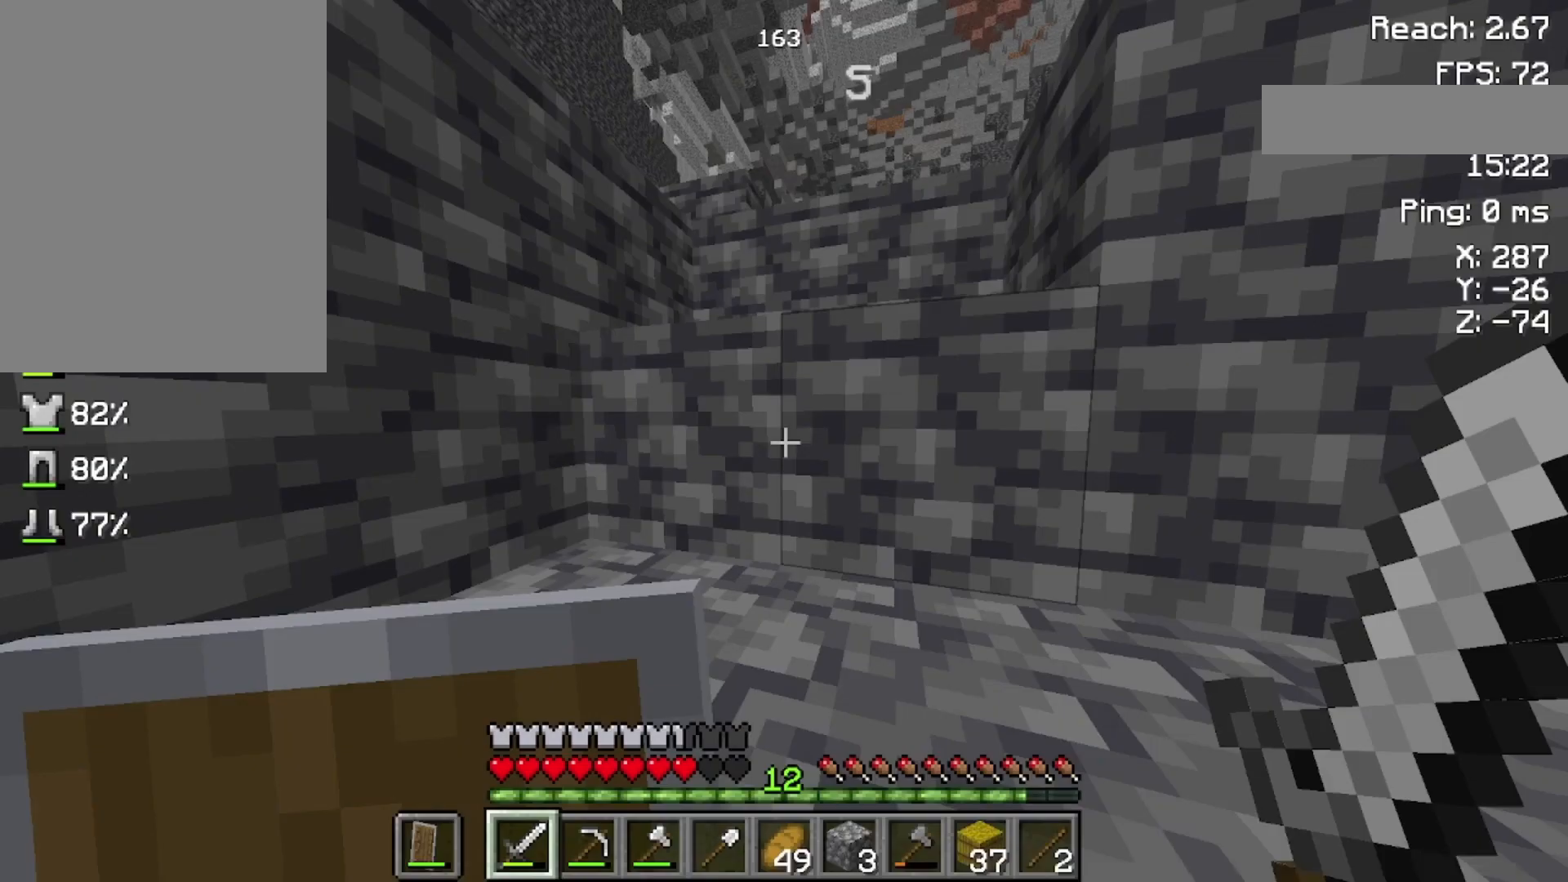
{"keys": [], "mouse": [], "events": []}
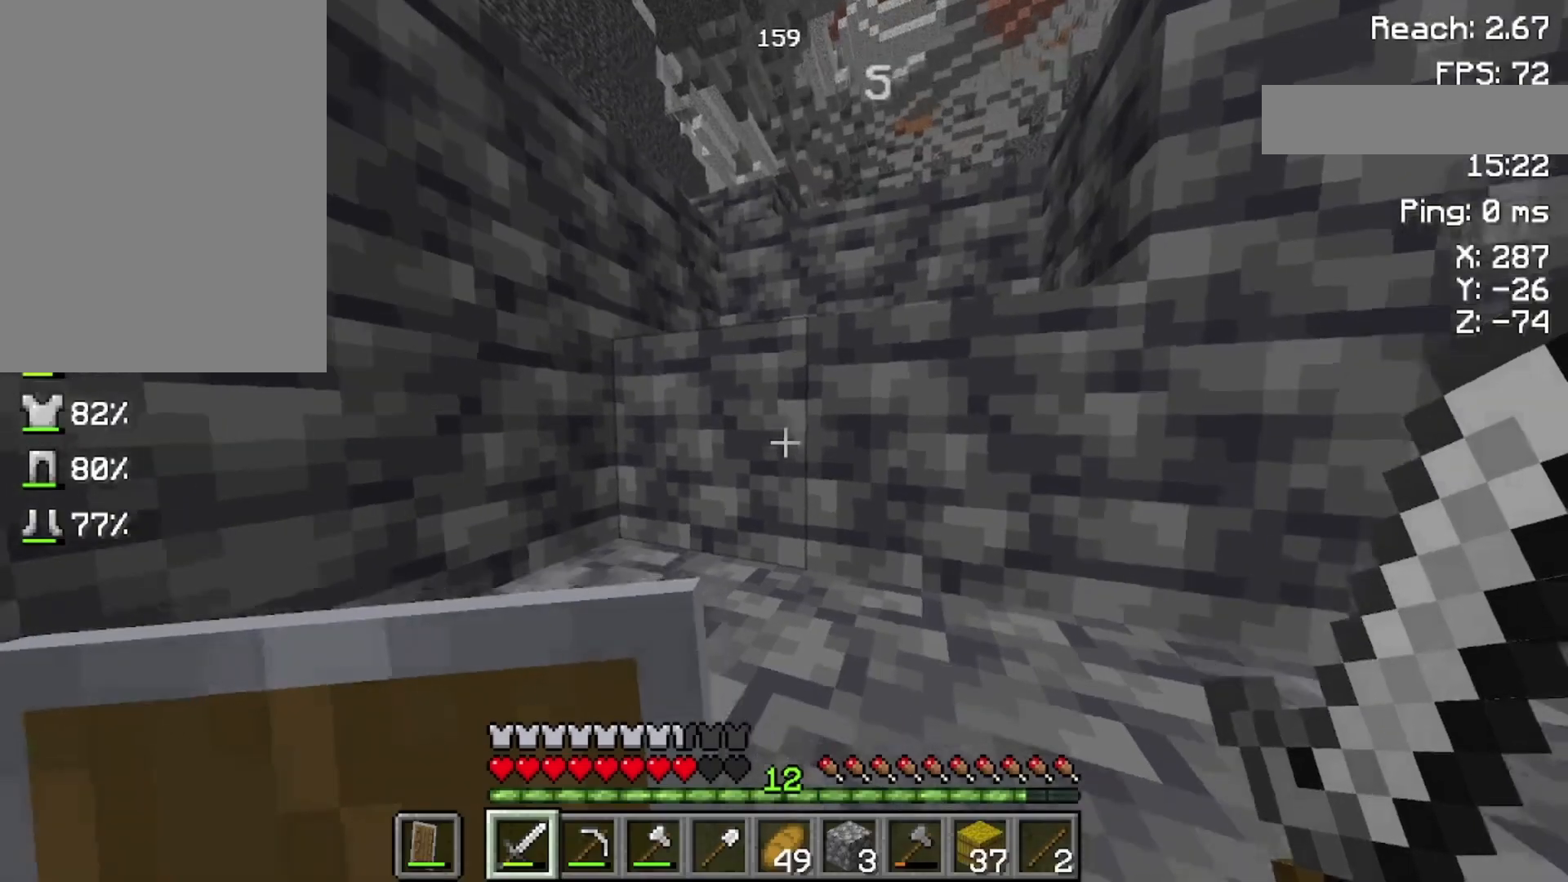
{"keys": [], "mouse": [], "events": []}